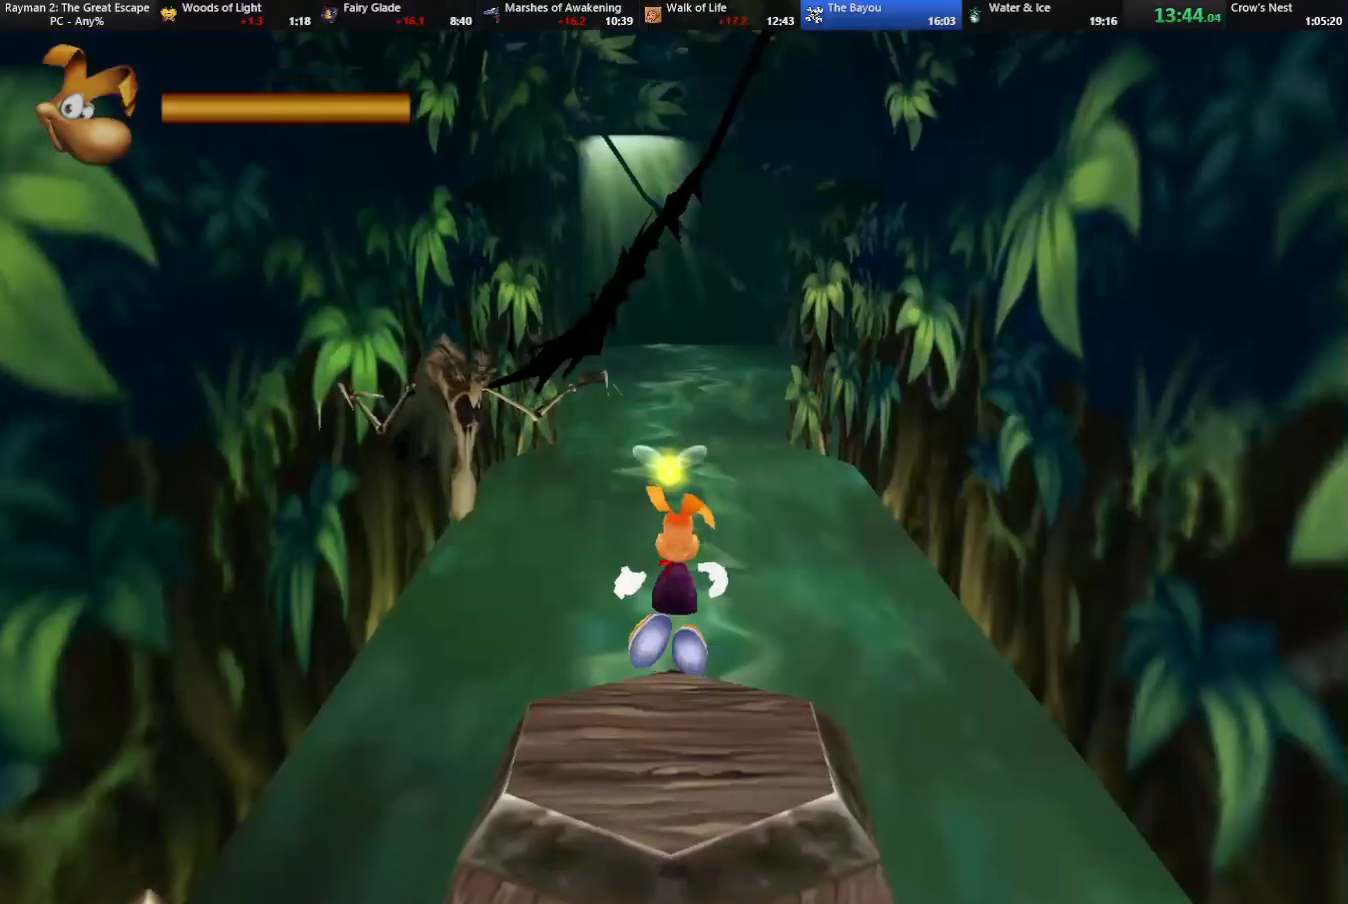
Gameplay with keyboard; each line is a JSON object with the keys held at the frame after it. "events" lists presses ("down") and releases ("up") of "cam", "camf", "caml", "camr", "dive", "down", "jump", "left", "menu", "right", "shoot", "strafe", "think" and "up" between this image and that frame as [ms after this image, input, new state], when the widget could be followed in between. No other keys are recorded. Mouse input is not recorded. Key names are as the overlay labels them; some are game actions (e.g. jump) rather than physical keys.
{"keys": ["left", "shoot", "strafe"], "events": [[50, "jump", "up"], [100, "jump", "down"], [183, "jump", "up"], [283, "shoot", "down"], [367, "left", "down"], [367, "shoot", "up"], [433, "up", "up"], [467, "shoot", "down"]]}
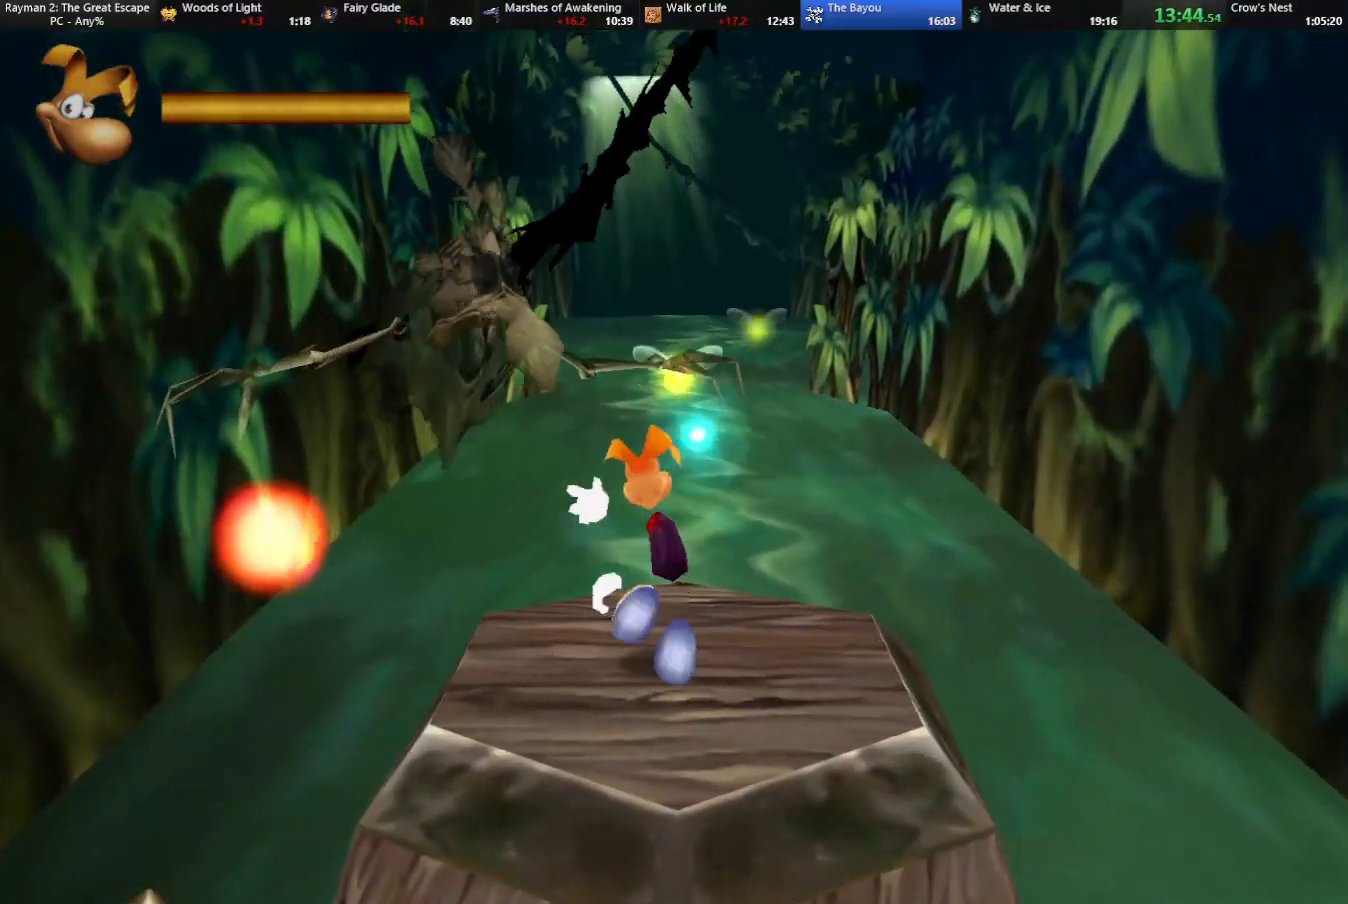
{"keys": ["left", "shoot", "strafe"], "events": [[67, "right", "down"], [67, "shoot", "up"], [100, "left", "up"], [150, "shoot", "down"], [250, "shoot", "up"], [350, "left", "down"], [350, "shoot", "down"], [383, "right", "up"], [383, "shoot", "up"], [500, "shoot", "down"]]}
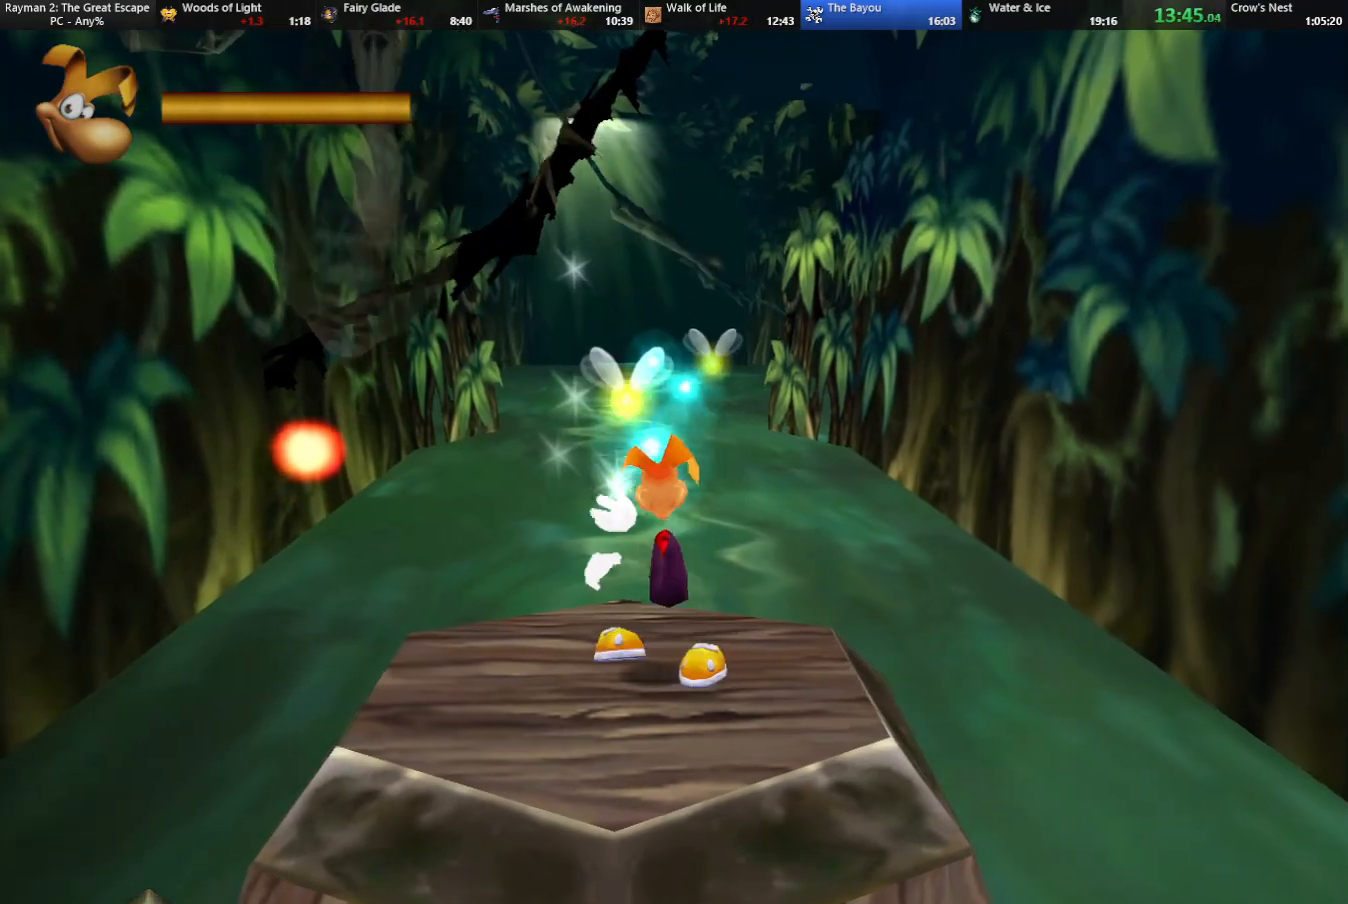
{"keys": ["left", "strafe"], "events": [[83, "down", "down"], [117, "shoot", "up"], [167, "down", "up"], [167, "left", "up"], [167, "right", "down"], [167, "shoot", "down"], [267, "shoot", "up"], [350, "shoot", "down"], [450, "left", "down"], [450, "shoot", "up"], [500, "right", "up"]]}
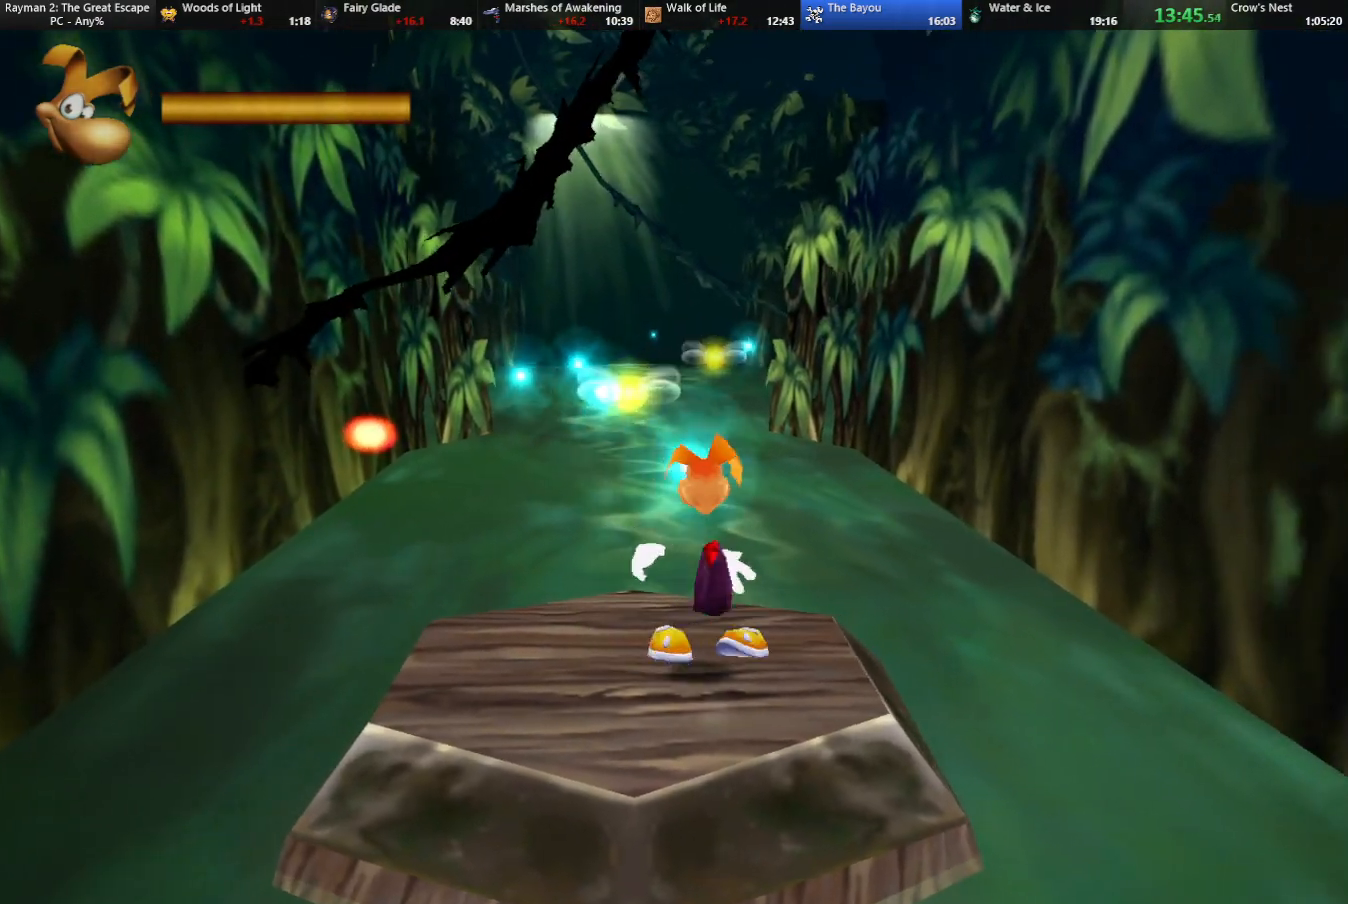
{"keys": ["right", "strafe"], "events": [[50, "shoot", "down"], [150, "shoot", "up"], [233, "shoot", "down"], [283, "left", "up"], [283, "right", "down"], [283, "shoot", "up"], [417, "shoot", "down"], [467, "shoot", "up"]]}
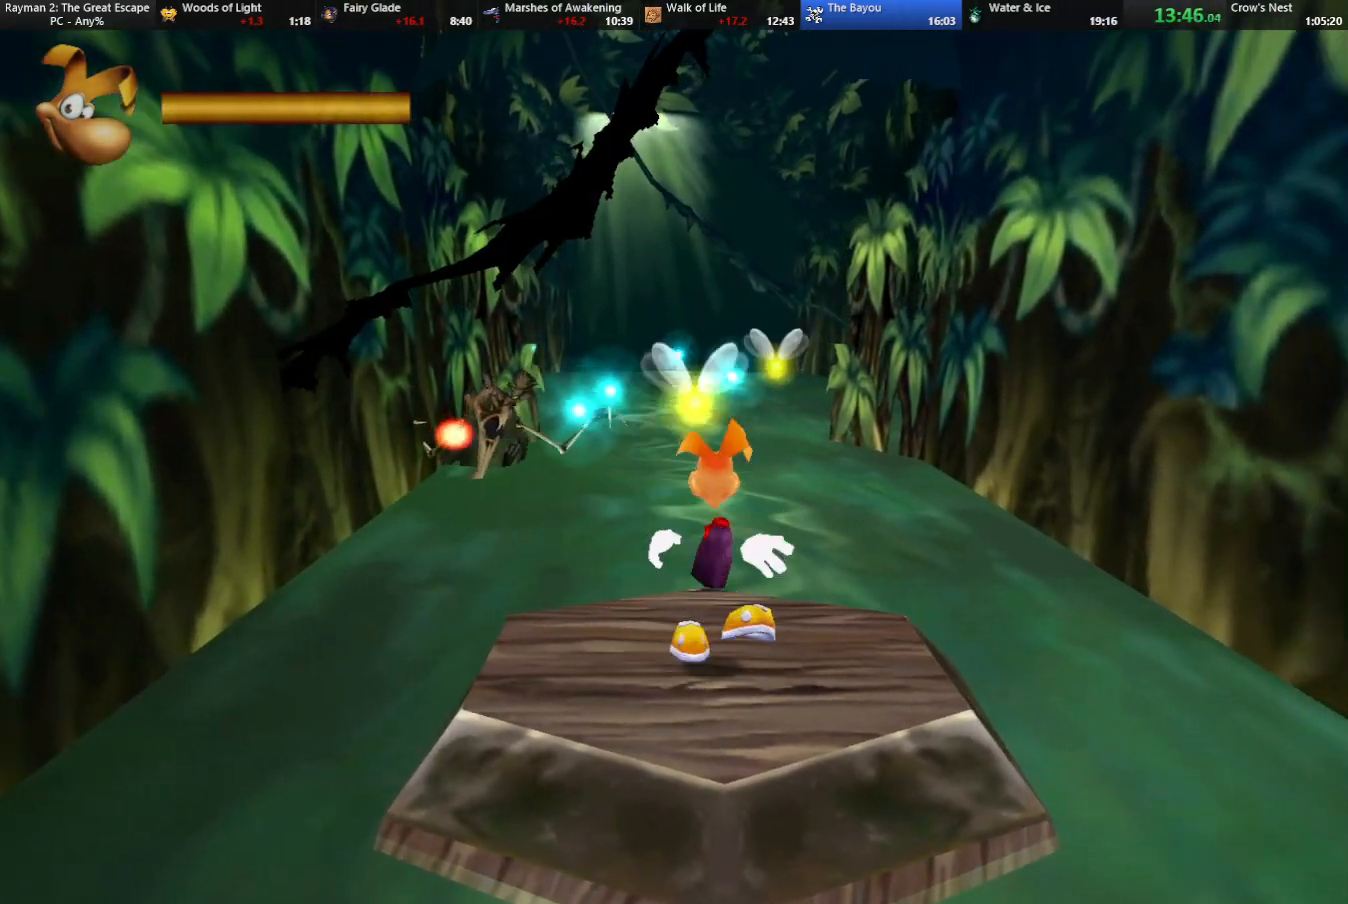
{"keys": ["right", "shoot", "strafe"], "events": [[67, "right", "up"], [67, "up", "down"], [100, "left", "down"], [100, "shoot", "down"], [150, "up", "up"], [200, "shoot", "up"], [300, "shoot", "down"], [350, "shoot", "up"], [400, "left", "up"], [400, "right", "down"], [450, "shoot", "down"]]}
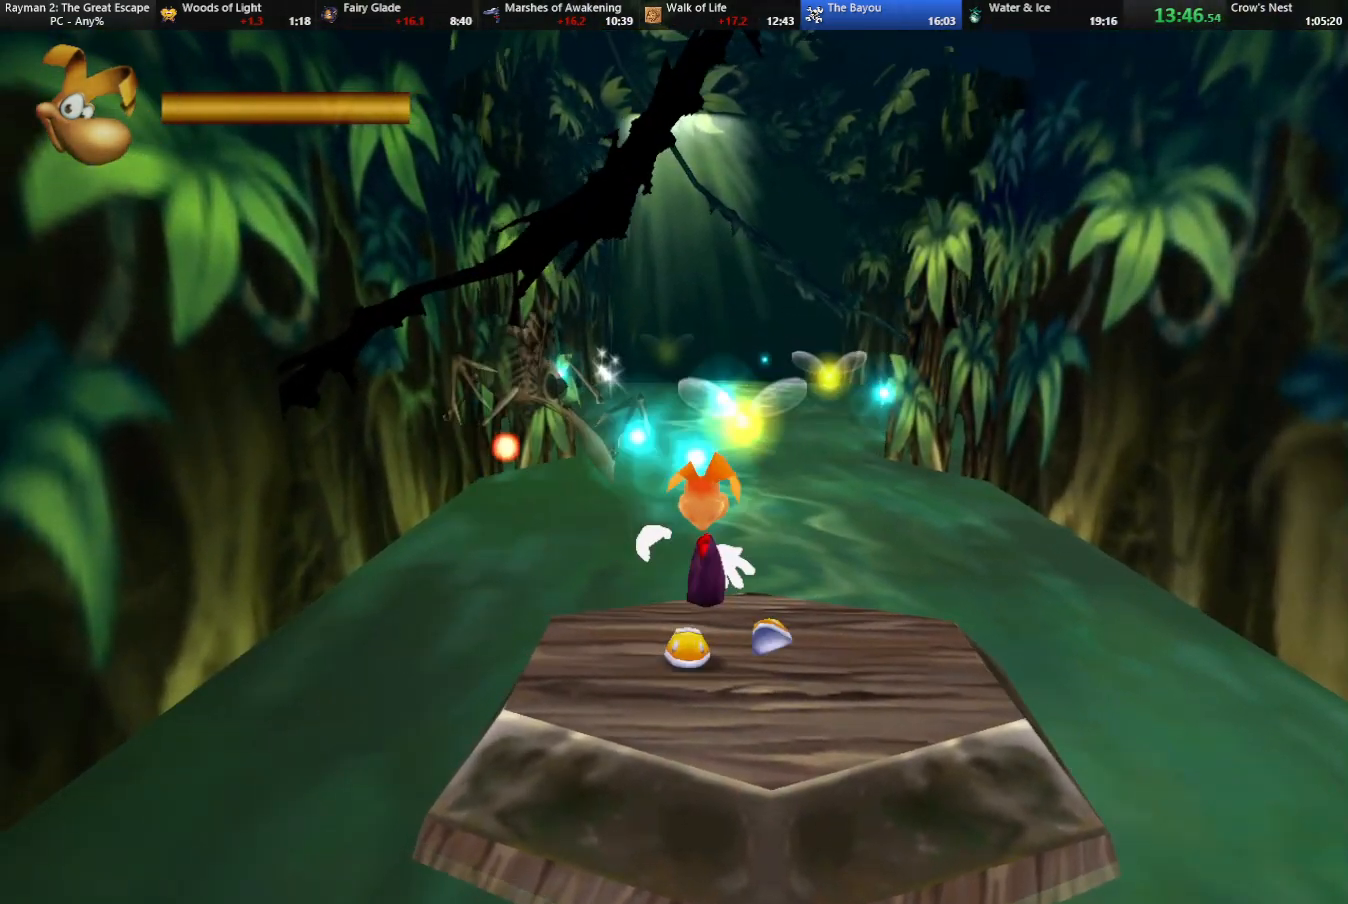
{"keys": ["right", "strafe"], "events": [[83, "shoot", "up"], [117, "shoot", "down"], [167, "right", "up"], [217, "left", "down"], [267, "shoot", "up"], [367, "shoot", "down"], [417, "shoot", "up"], [450, "left", "up"], [500, "right", "down"]]}
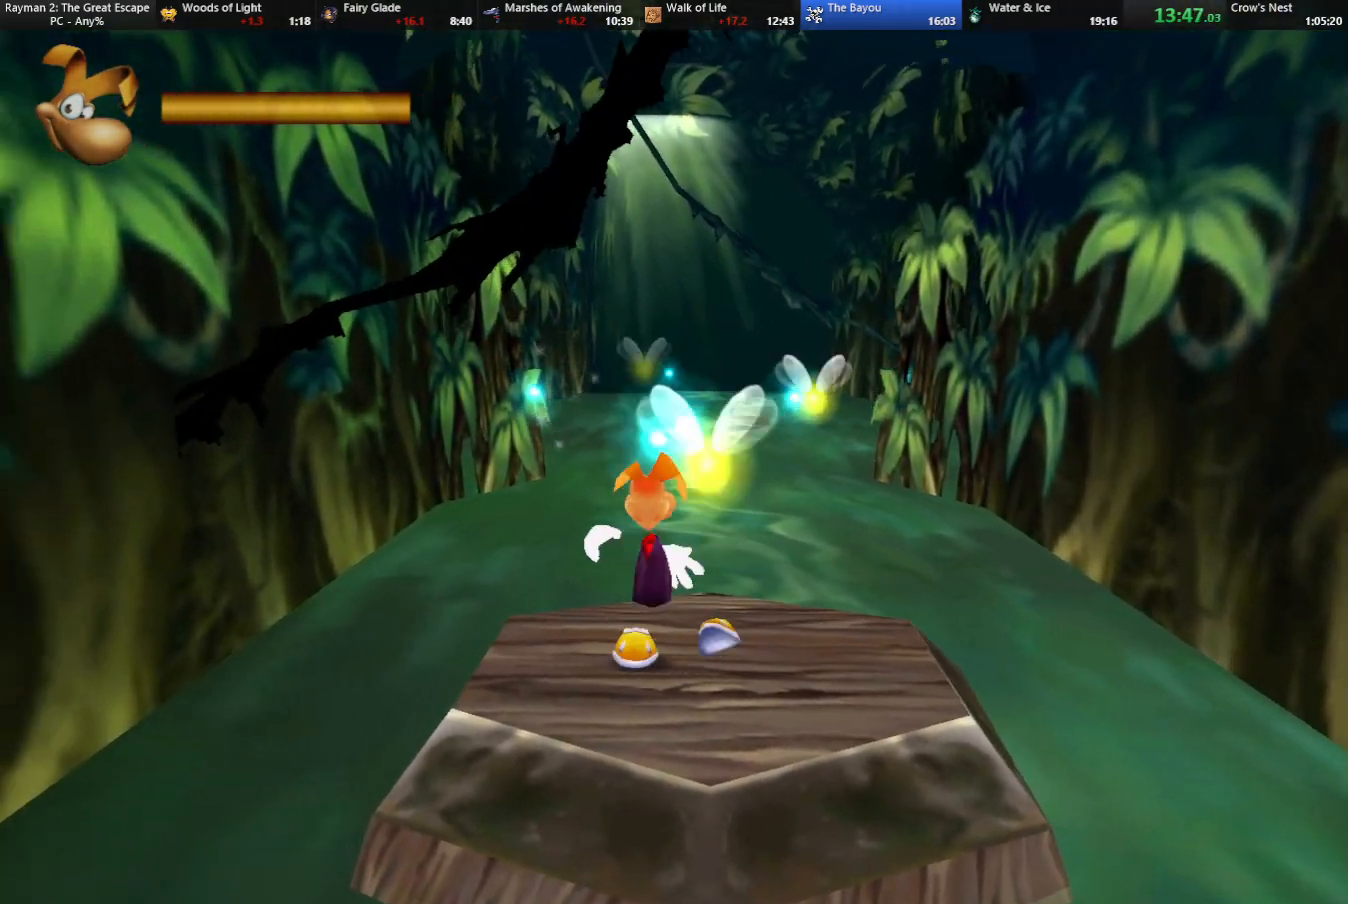
{"keys": ["left", "strafe"], "events": [[50, "shoot", "down"], [150, "shoot", "up"], [283, "shoot", "down"], [383, "left", "down"], [383, "right", "up"], [383, "shoot", "up"]]}
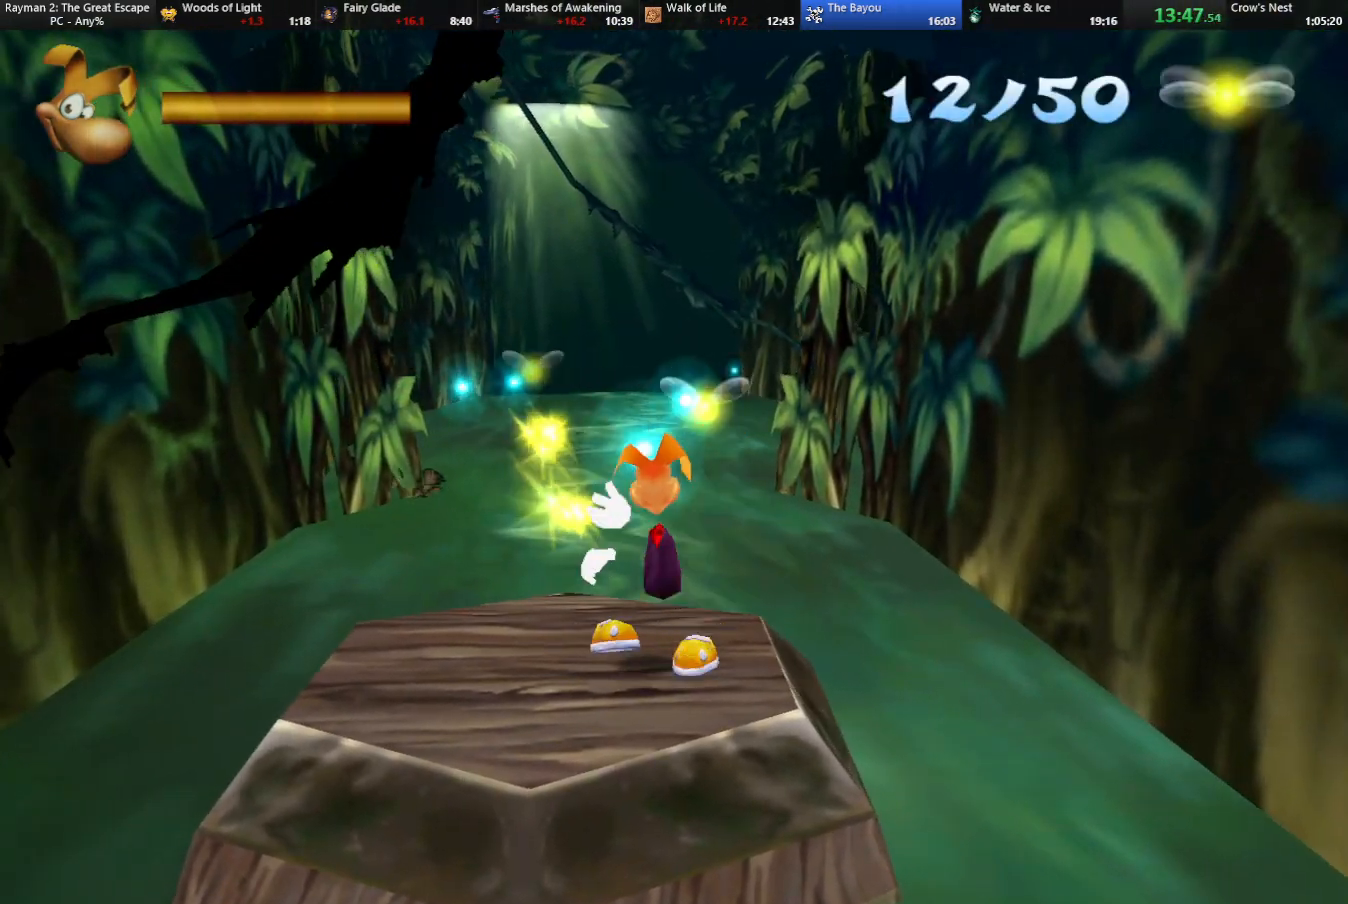
{"keys": ["right", "strafe"], "events": [[17, "shoot", "down"], [117, "shoot", "up"], [217, "shoot", "down"], [300, "left", "up"], [300, "right", "down"], [483, "shoot", "up"]]}
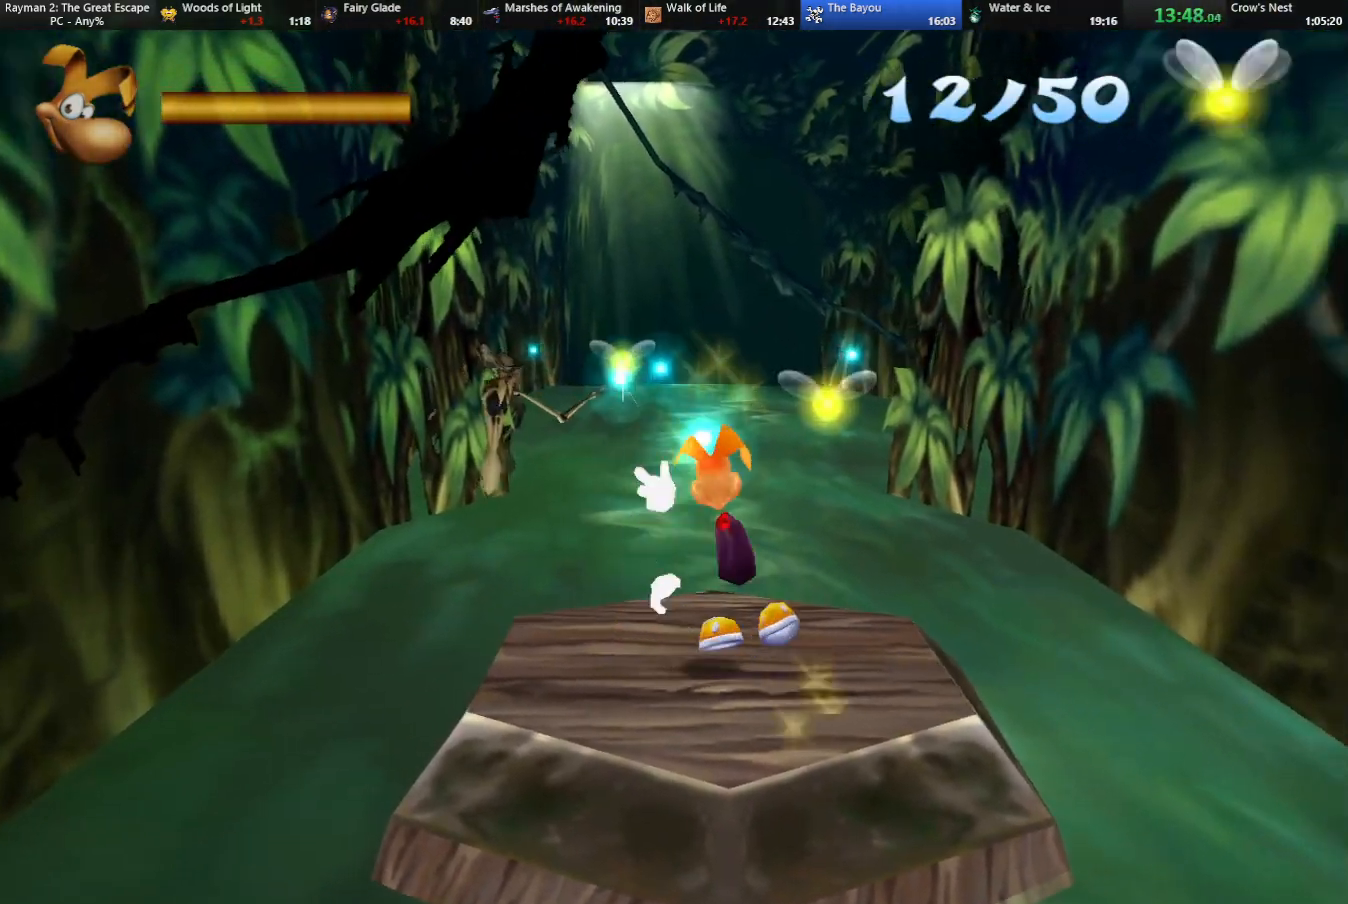
{"keys": ["left", "shoot", "strafe"], "events": [[83, "shoot", "down"], [117, "left", "down"], [167, "right", "up"], [167, "shoot", "up"], [267, "shoot", "down"], [350, "shoot", "up"], [450, "shoot", "down"]]}
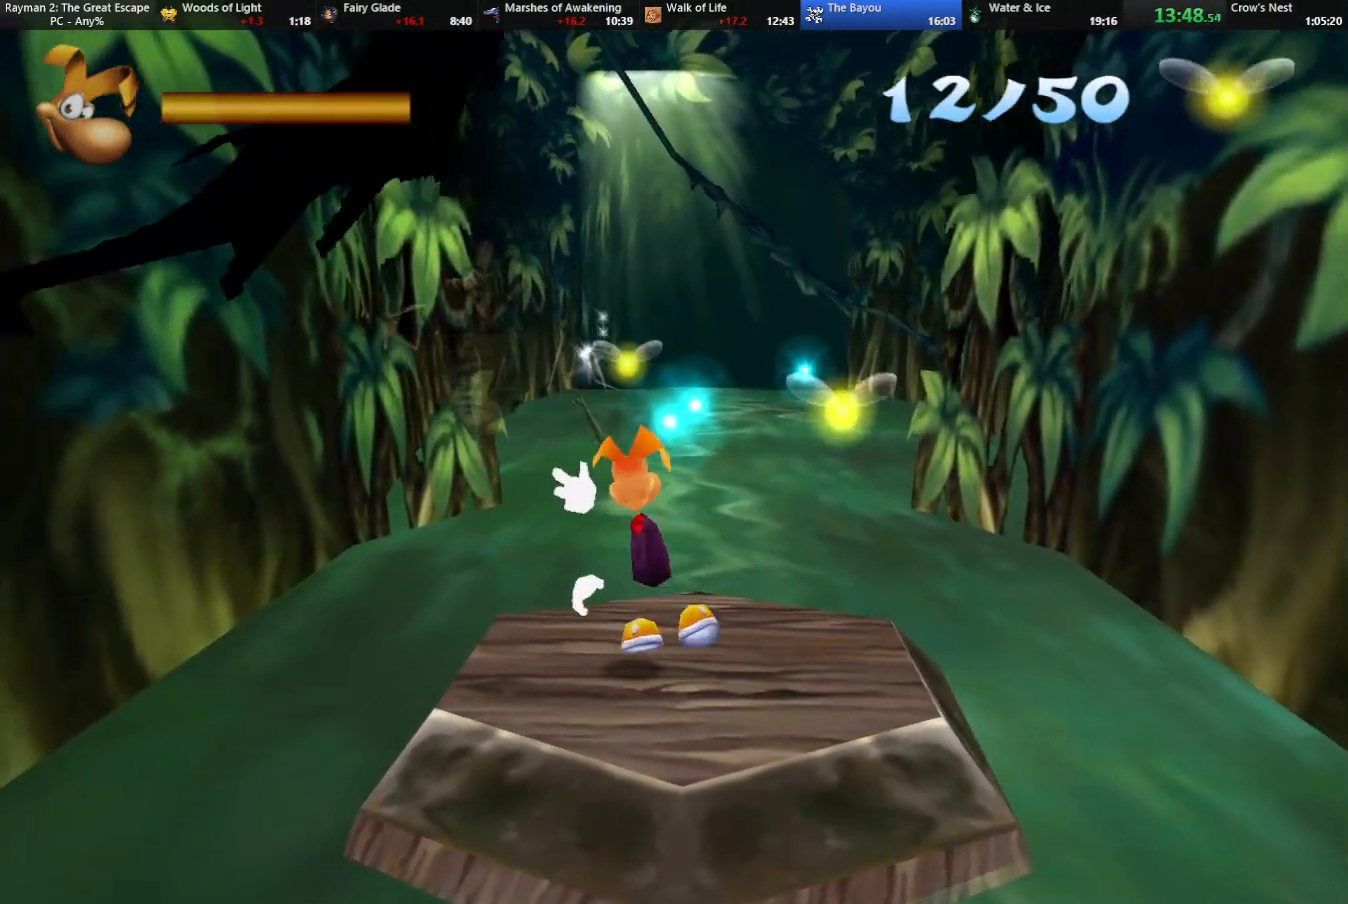
{"keys": ["left", "right", "strafe"], "events": [[83, "right", "down"], [83, "shoot", "up"], [133, "left", "up"], [183, "shoot", "down"], [283, "shoot", "up"], [383, "shoot", "down"], [467, "left", "down"], [467, "shoot", "up"]]}
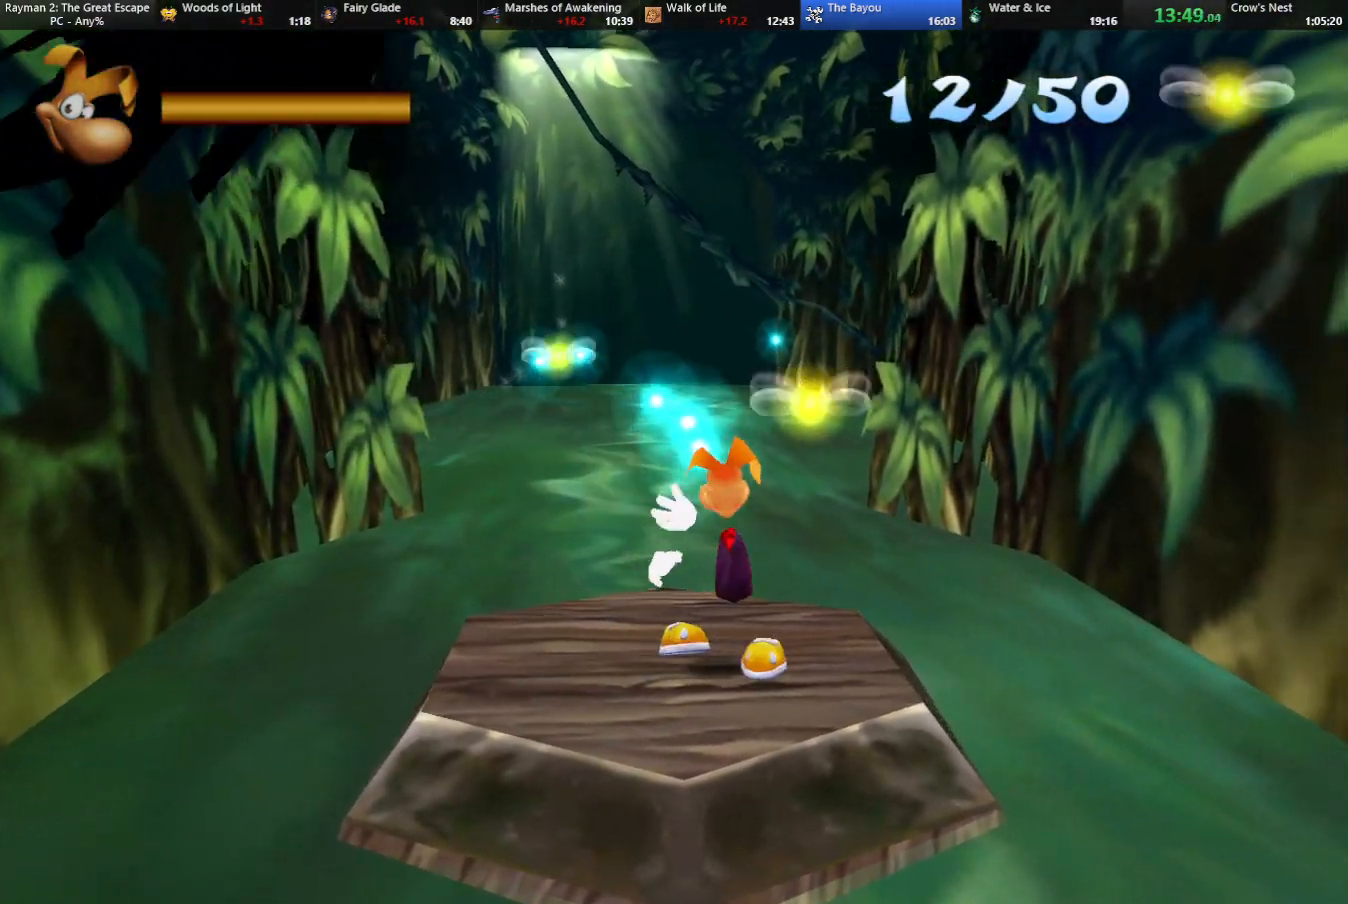
{"keys": ["right", "strafe", "up"], "events": [[17, "right", "up"], [117, "shoot", "down"], [200, "shoot", "up"], [250, "right", "down"], [300, "left", "up"], [300, "shoot", "down"], [433, "shoot", "up"], [433, "up", "down"]]}
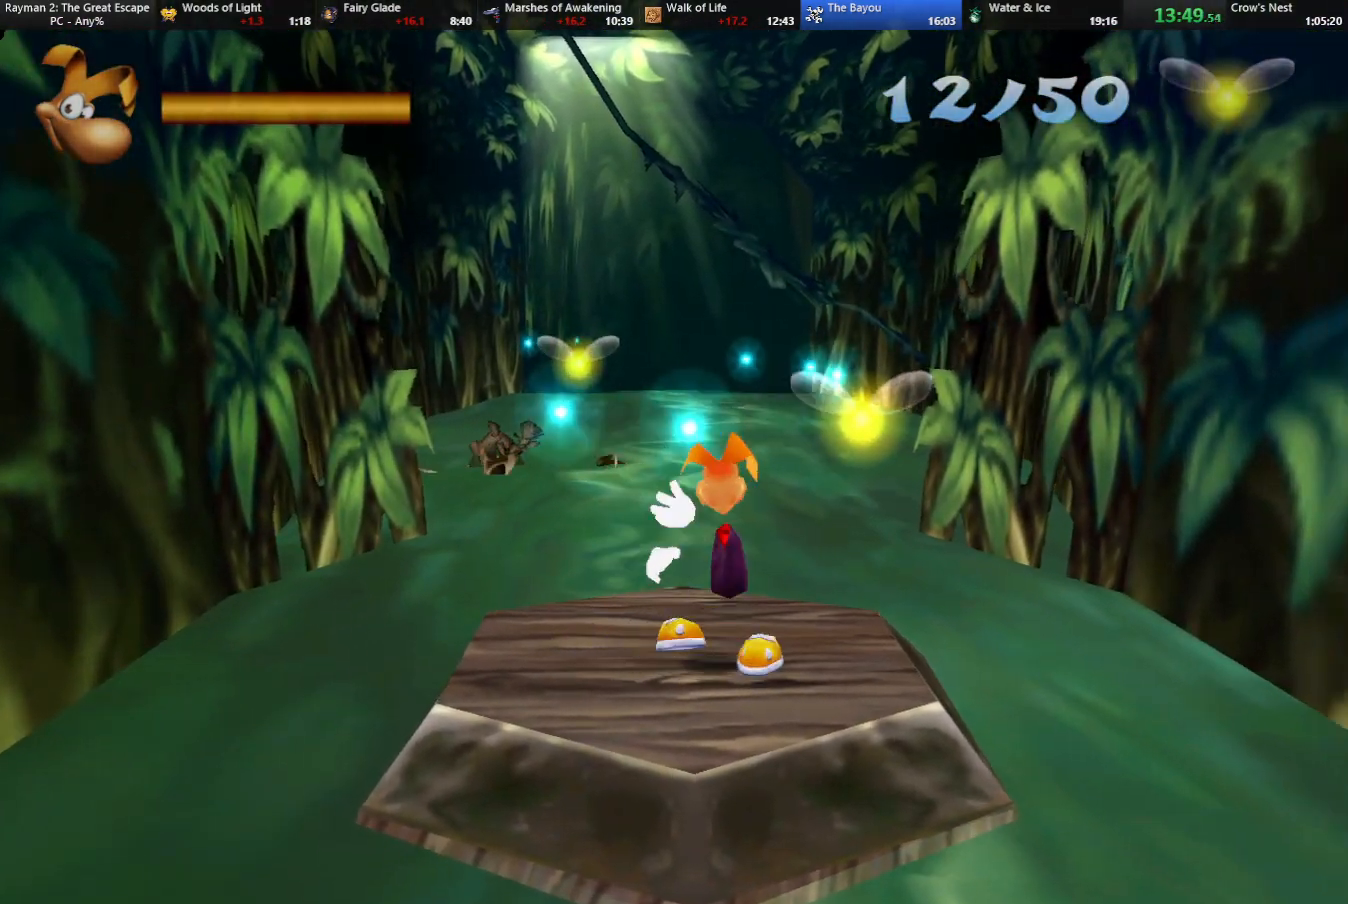
{"keys": ["left", "strafe"], "events": [[33, "left", "down"], [33, "right", "up"], [33, "shoot", "down"], [33, "up", "up"], [133, "shoot", "up"], [183, "right", "down"], [183, "shoot", "down"], [217, "left", "up"], [267, "shoot", "up"], [367, "left", "down"], [400, "right", "up"], [400, "shoot", "down"], [500, "shoot", "up"]]}
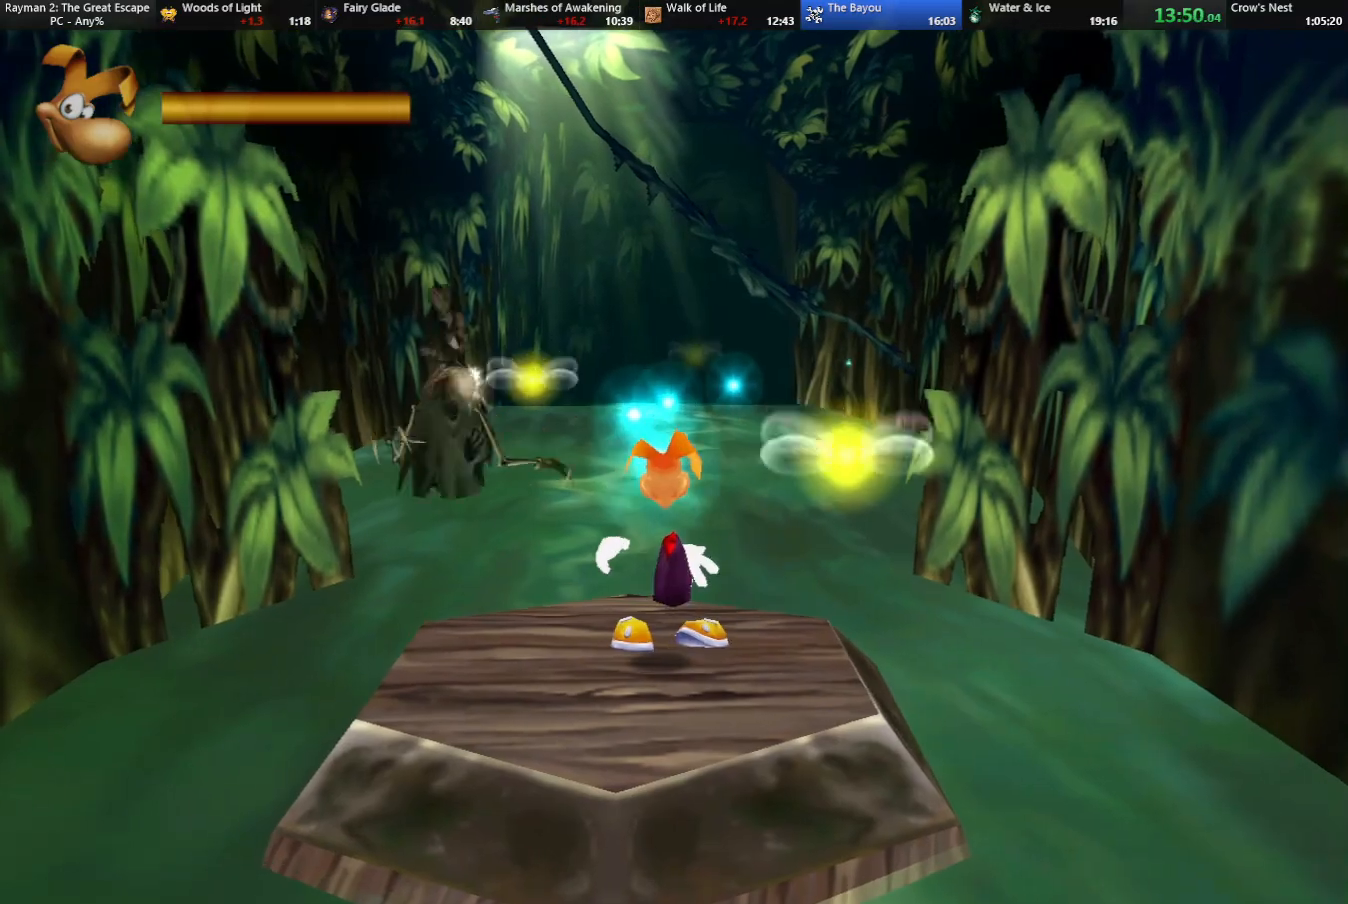
{"keys": ["right", "shoot", "strafe"], "events": [[100, "shoot", "down"], [150, "right", "down"], [200, "shoot", "up"], [233, "left", "up"], [283, "shoot", "down"], [383, "shoot", "up"], [483, "shoot", "down"]]}
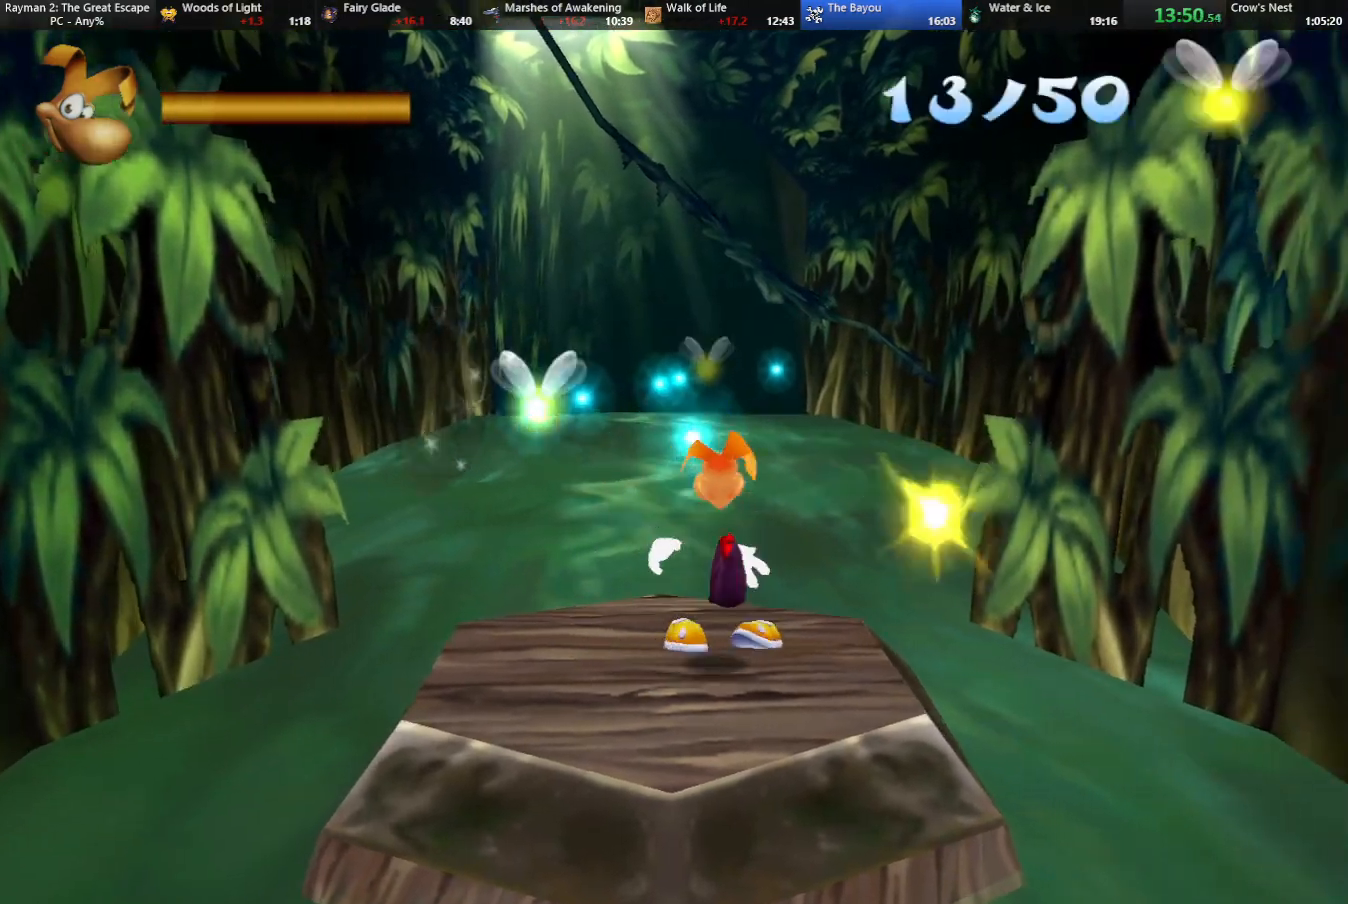
{"keys": ["left", "strafe"], "events": [[67, "shoot", "up"], [200, "left", "down"], [200, "shoot", "down"], [250, "right", "up"], [250, "shoot", "up"], [400, "shoot", "down"], [433, "shoot", "up"]]}
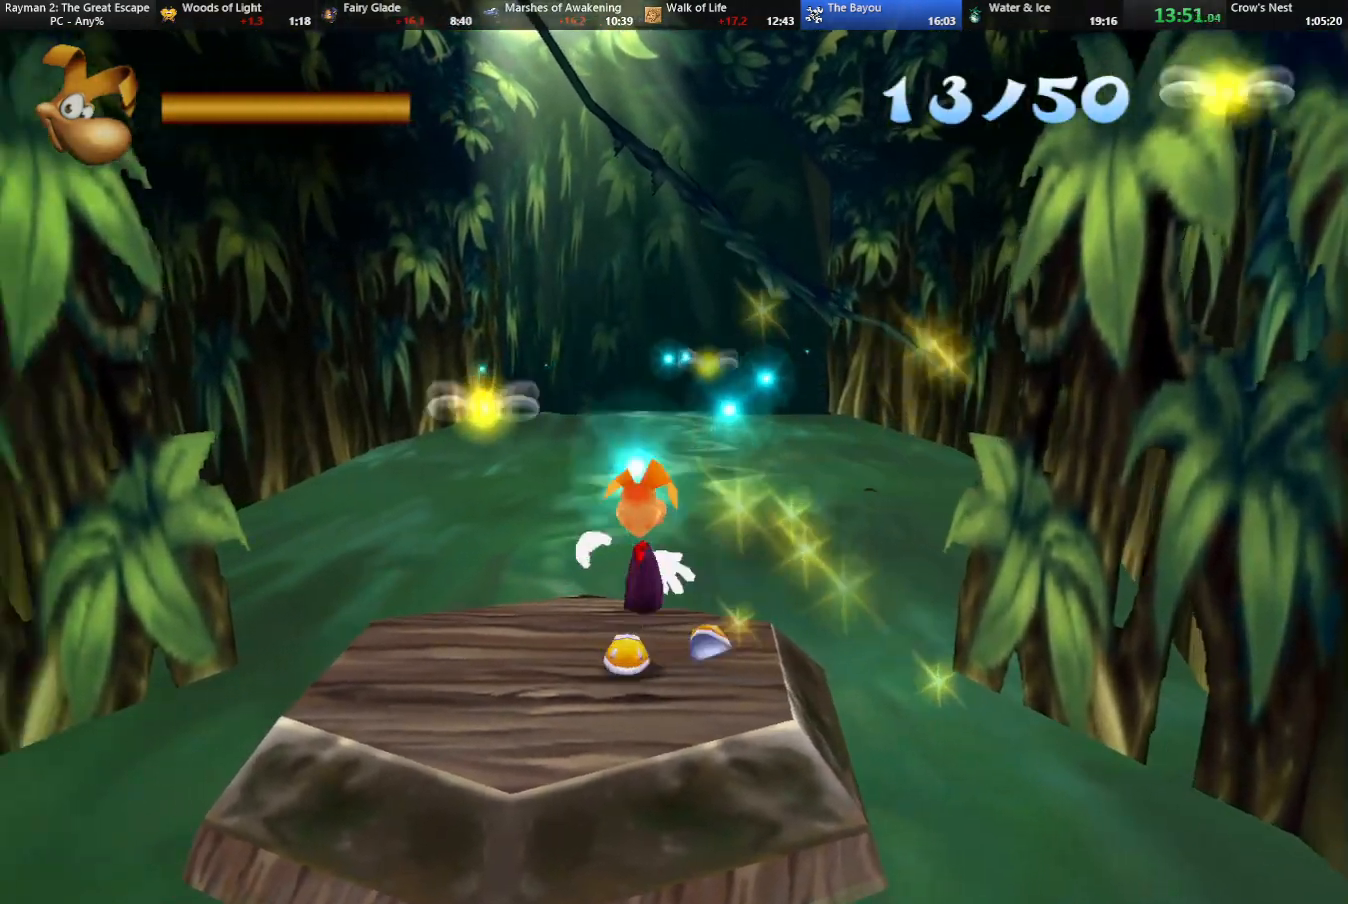
{"keys": ["right", "shoot", "strafe"], "events": [[83, "shoot", "down"], [183, "shoot", "up"], [217, "up", "down"], [267, "left", "up"], [267, "right", "down"], [267, "shoot", "down"], [267, "up", "up"], [367, "shoot", "up"], [450, "shoot", "down"]]}
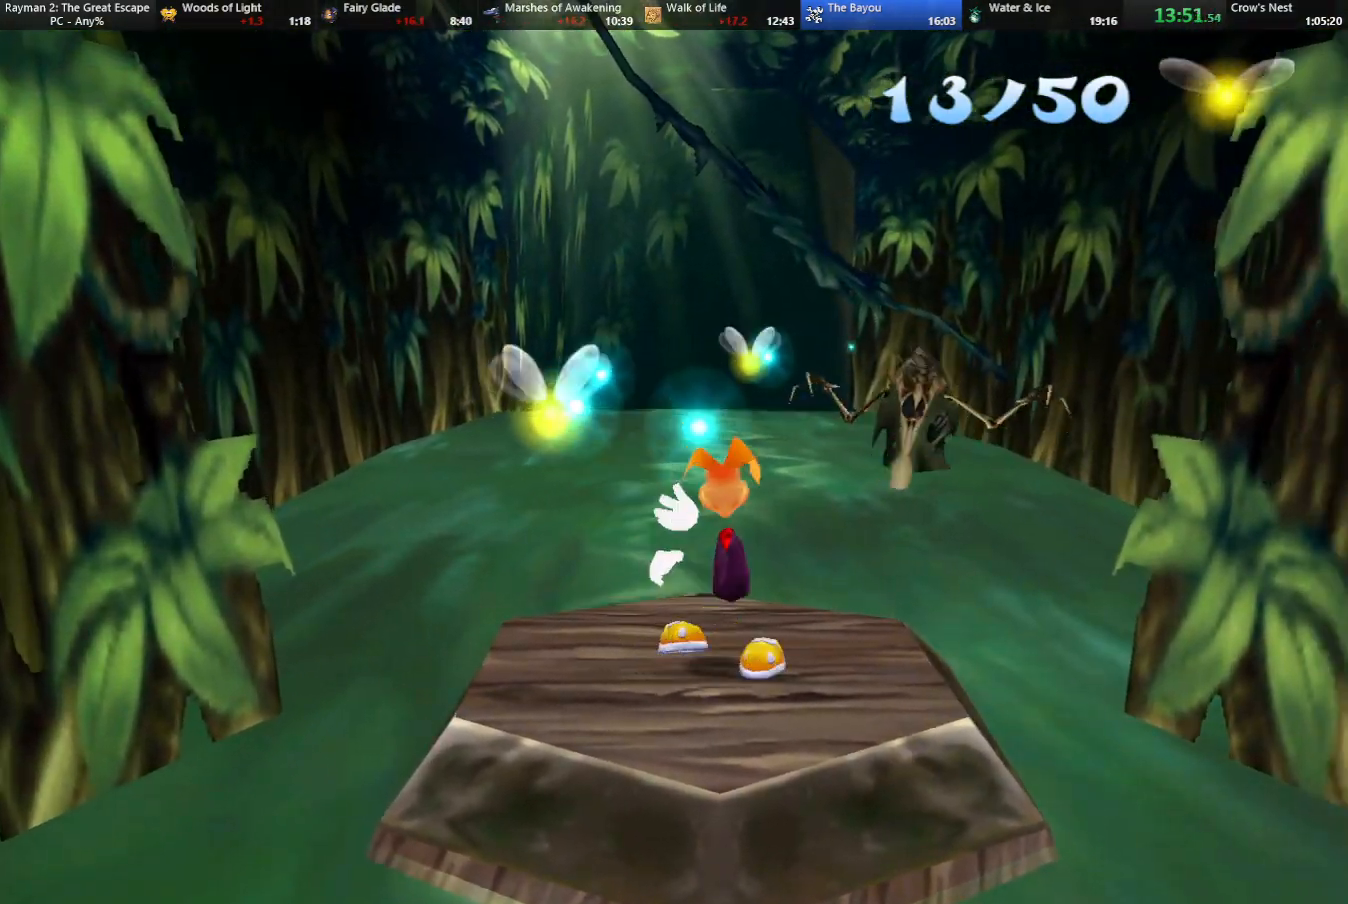
{"keys": ["left", "strafe"], "events": [[50, "shoot", "up"], [183, "left", "down"], [183, "right", "up"], [183, "shoot", "down"], [233, "shoot", "up"], [333, "up", "down"], [367, "shoot", "down"], [417, "up", "up"], [467, "shoot", "up"]]}
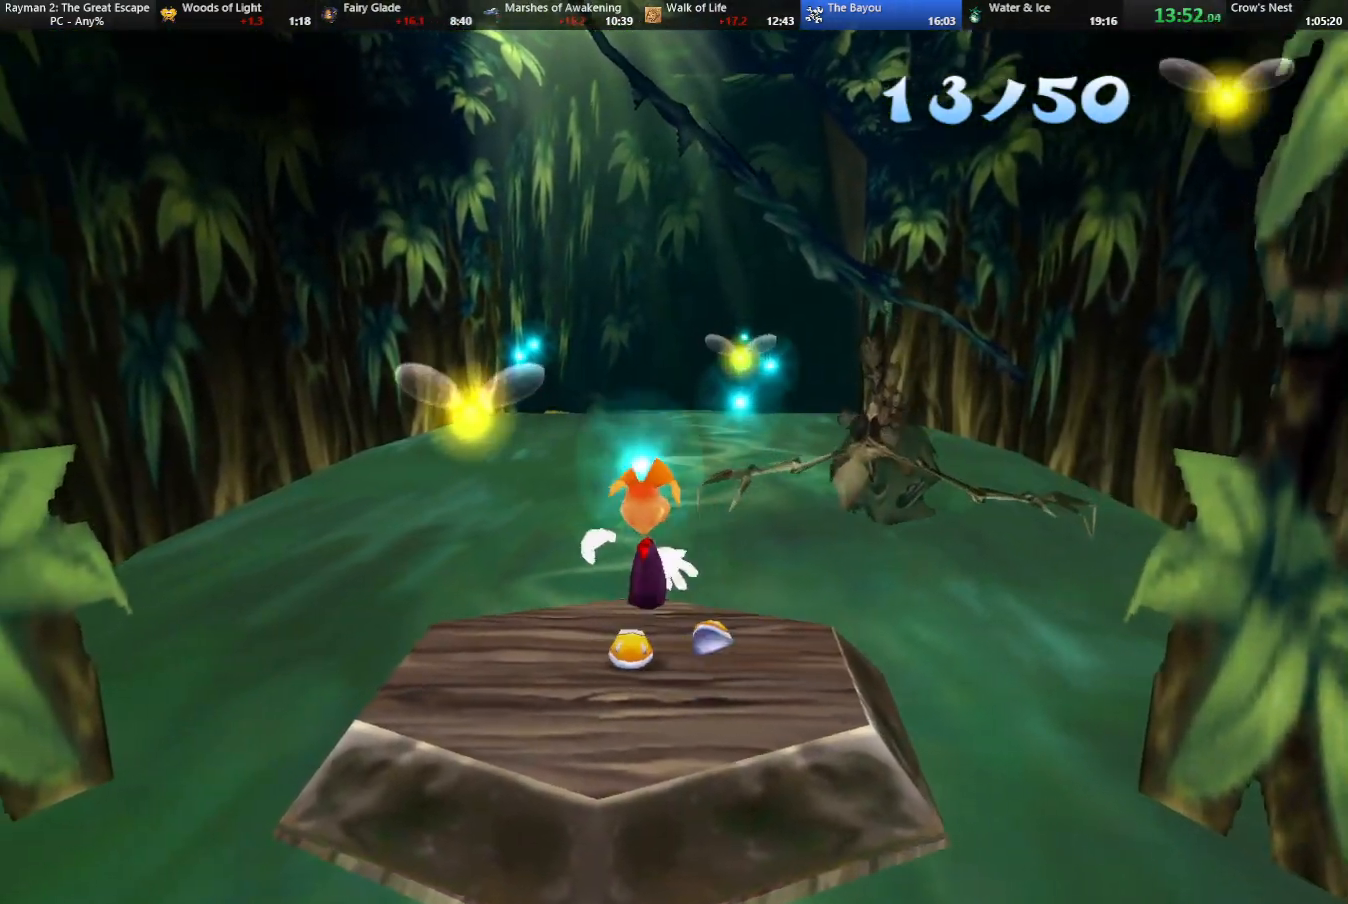
{"keys": ["left", "shoot", "strafe"], "events": [[67, "shoot", "down"], [167, "left", "up"], [167, "right", "down"], [167, "shoot", "up"], [250, "shoot", "down"], [350, "shoot", "up"], [450, "left", "down"], [450, "right", "up"], [450, "shoot", "down"]]}
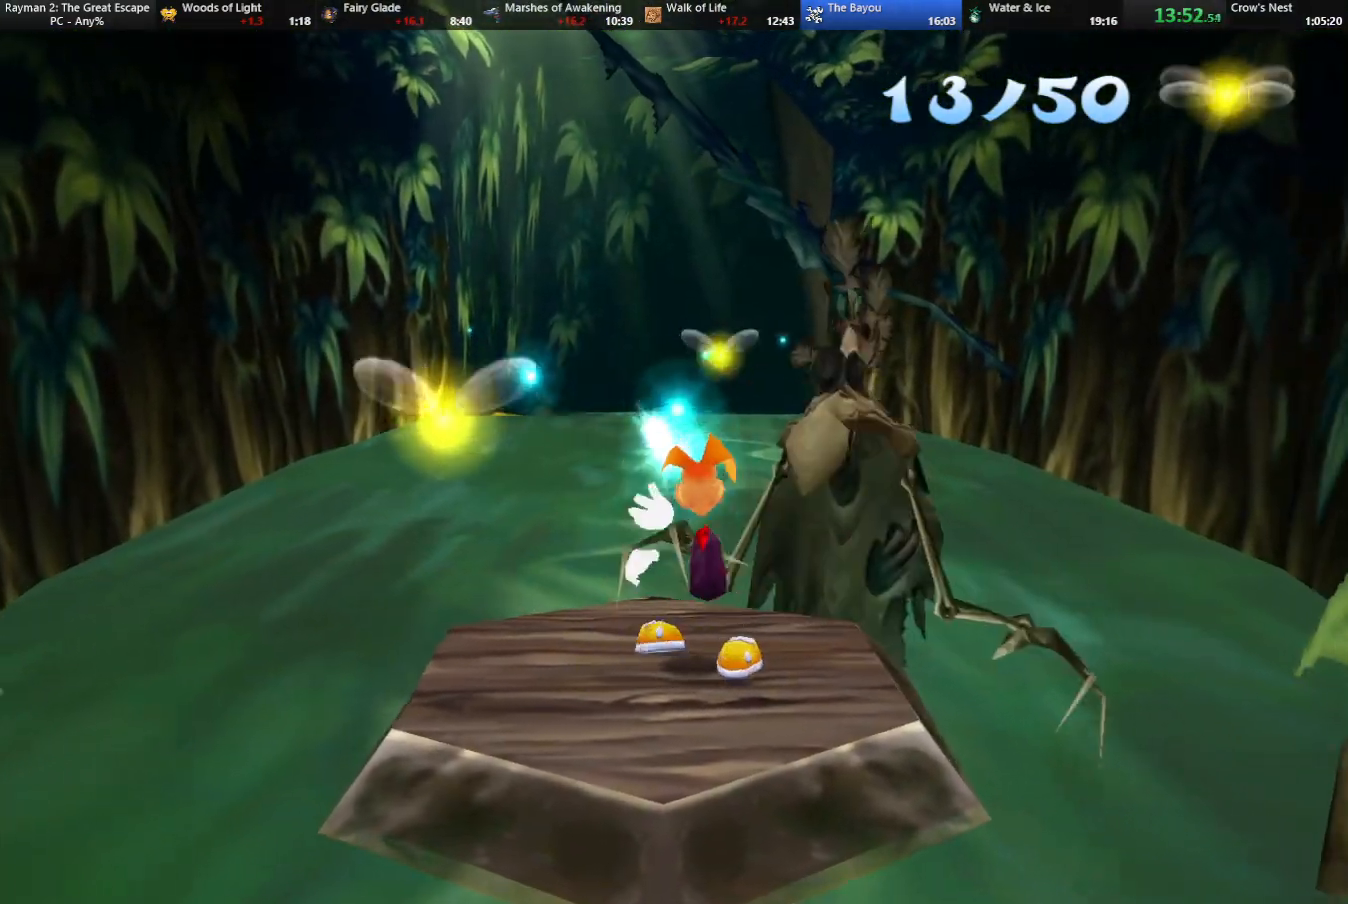
{"keys": ["right", "shoot", "strafe"], "events": [[33, "shoot", "up"], [117, "shoot", "down"], [217, "shoot", "up"], [317, "right", "down"], [317, "shoot", "down"], [367, "left", "up"], [417, "shoot", "up"], [500, "shoot", "down"]]}
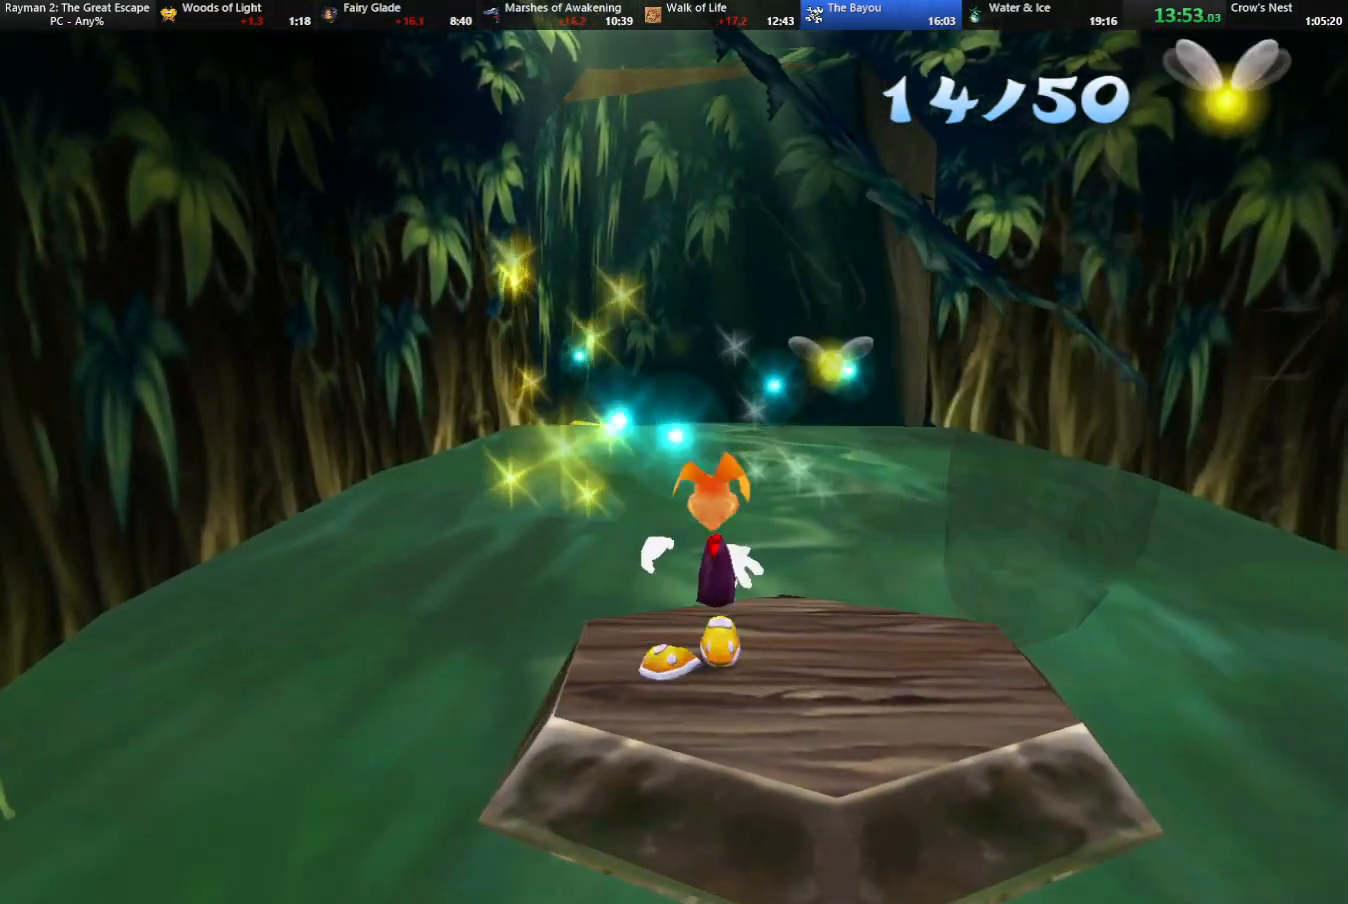
{"keys": ["left", "strafe"], "events": [[100, "shoot", "up"], [183, "shoot", "down"], [233, "left", "down"], [283, "right", "up"], [283, "shoot", "up"], [383, "shoot", "down"], [467, "shoot", "up"]]}
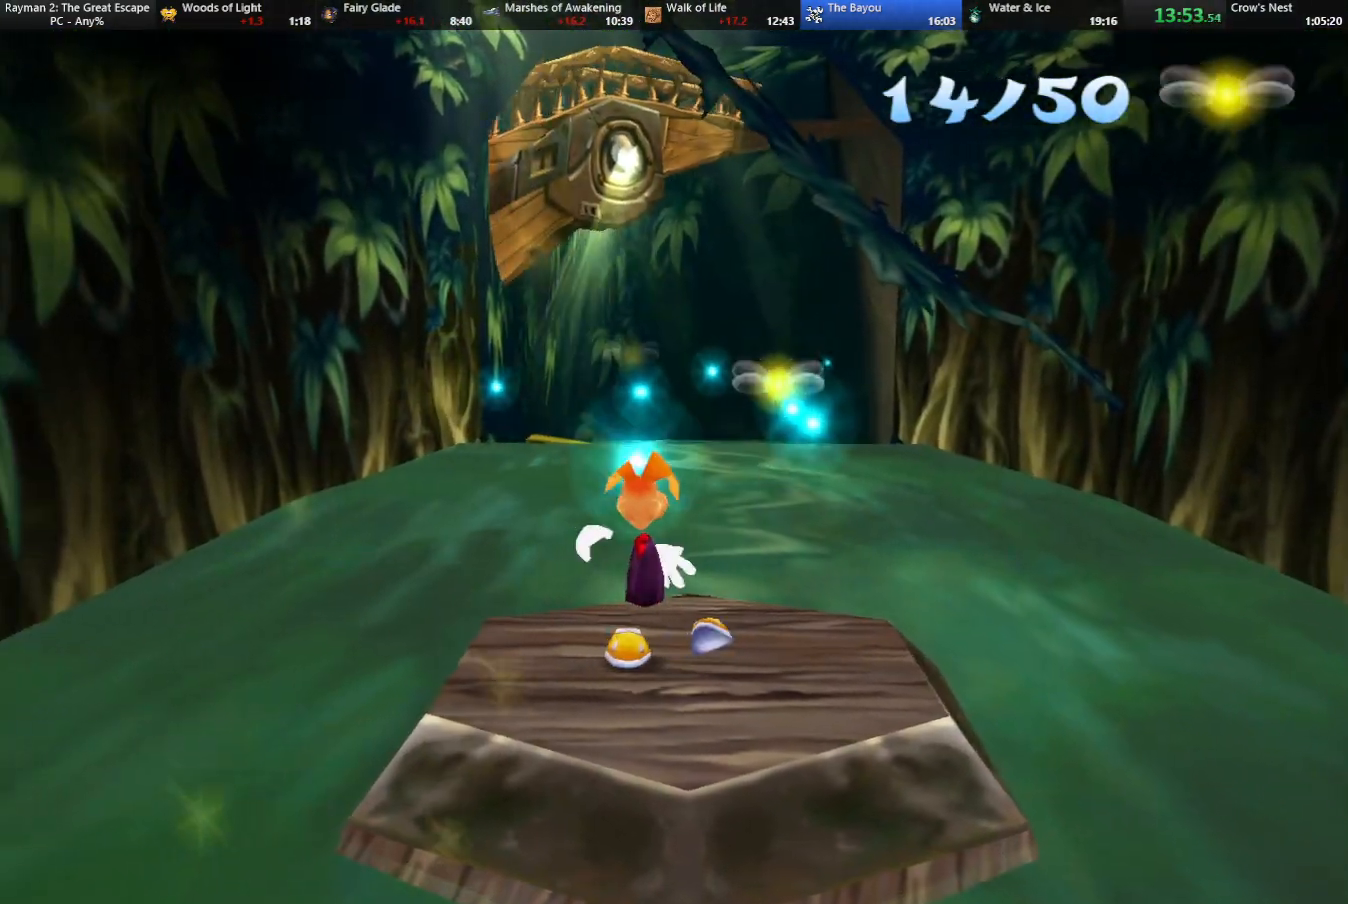
{"keys": ["left", "shoot", "strafe"], "events": [[17, "left", "up"], [17, "right", "down"], [67, "shoot", "down"], [167, "shoot", "up"], [250, "shoot", "down"], [300, "shoot", "up"], [350, "left", "down"], [383, "right", "up"], [433, "shoot", "down"]]}
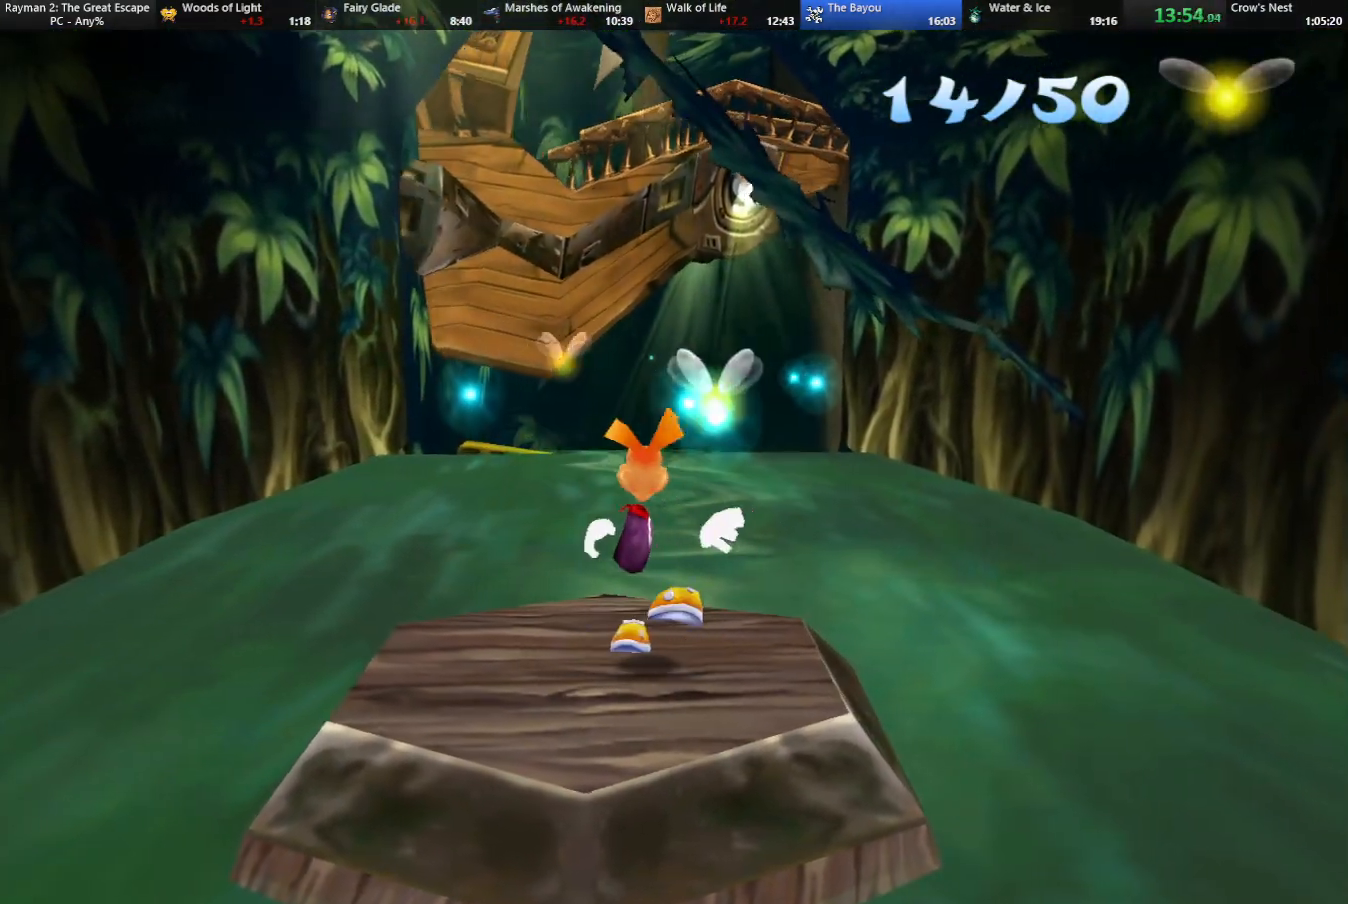
{"keys": ["strafe"], "events": [[33, "shoot", "up"], [117, "right", "down"], [117, "shoot", "down"], [183, "left", "up"], [217, "shoot", "up"], [317, "shoot", "down"], [417, "shoot", "up"], [450, "right", "up"]]}
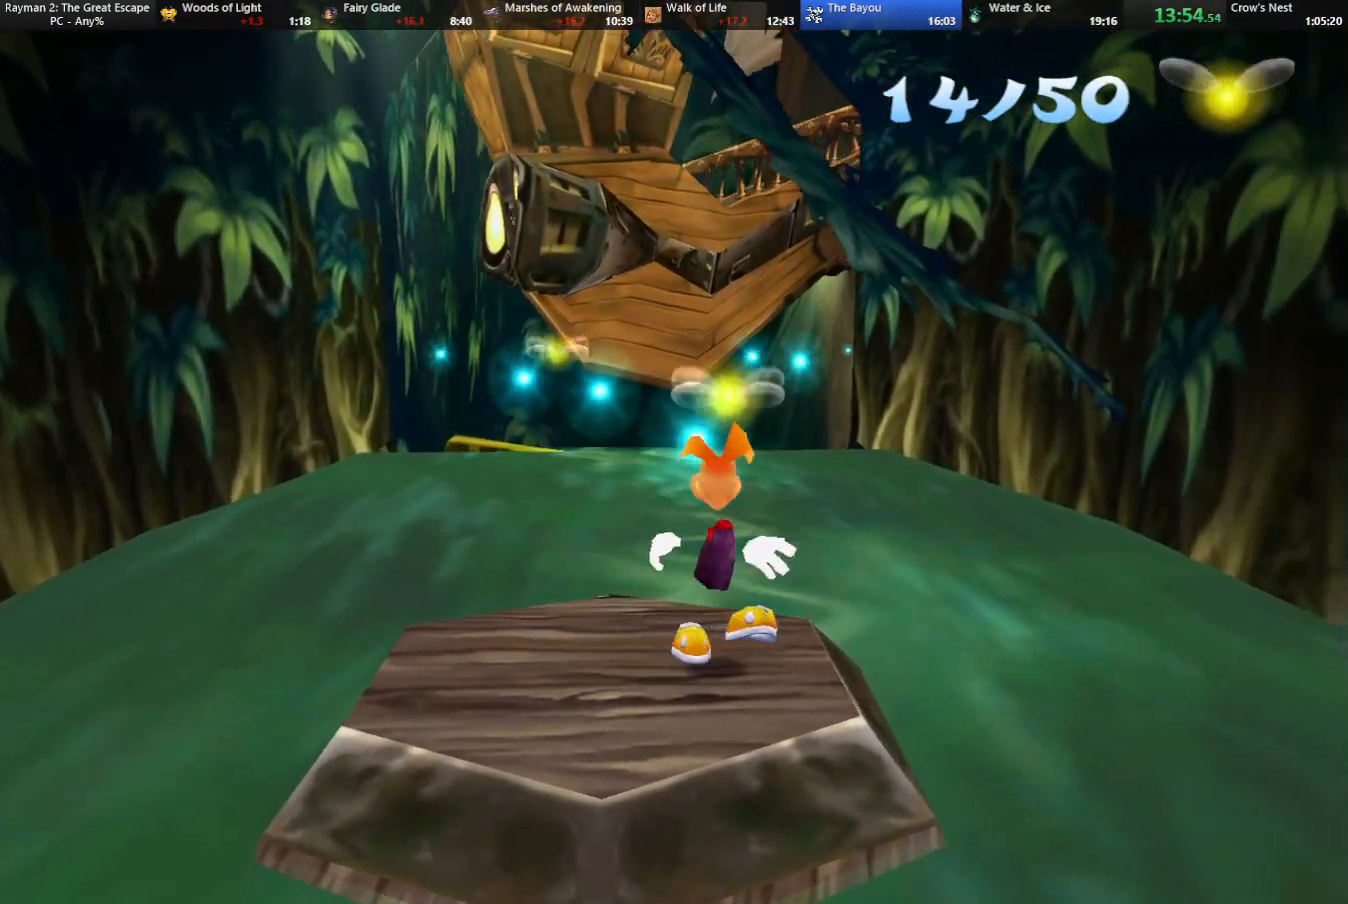
{"keys": ["right", "strafe"], "events": [[17, "left", "down"], [17, "shoot", "down"], [83, "shoot", "up"], [183, "shoot", "down"], [283, "shoot", "up"], [383, "left", "up"], [383, "right", "down"], [417, "shoot", "down"], [483, "shoot", "up"]]}
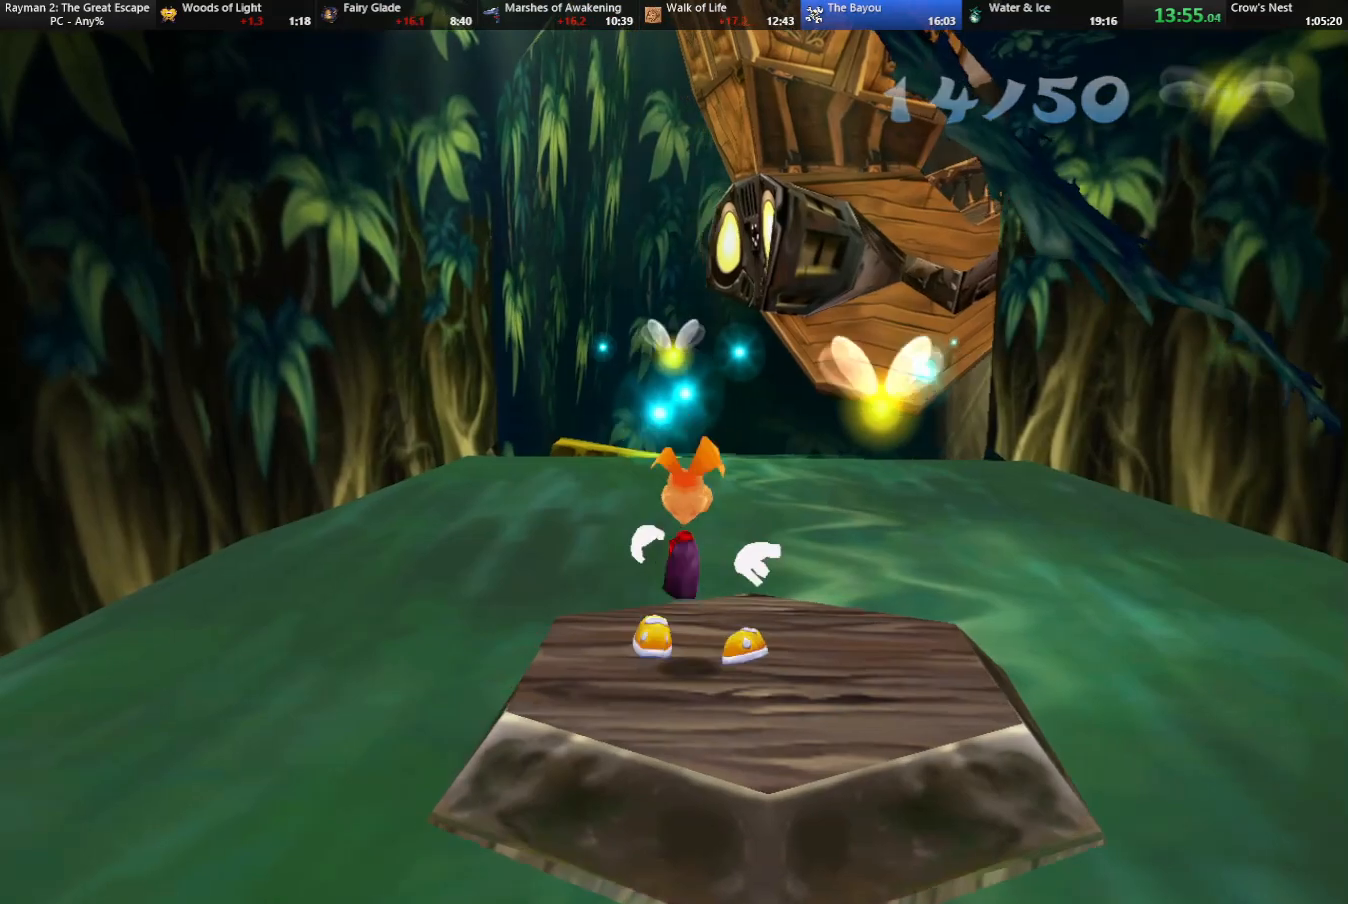
{"keys": ["left", "shoot", "strafe"], "events": [[117, "shoot", "down"], [200, "shoot", "up"], [300, "left", "down"], [300, "shoot", "down"], [333, "right", "up"], [383, "shoot", "up"], [483, "shoot", "down"]]}
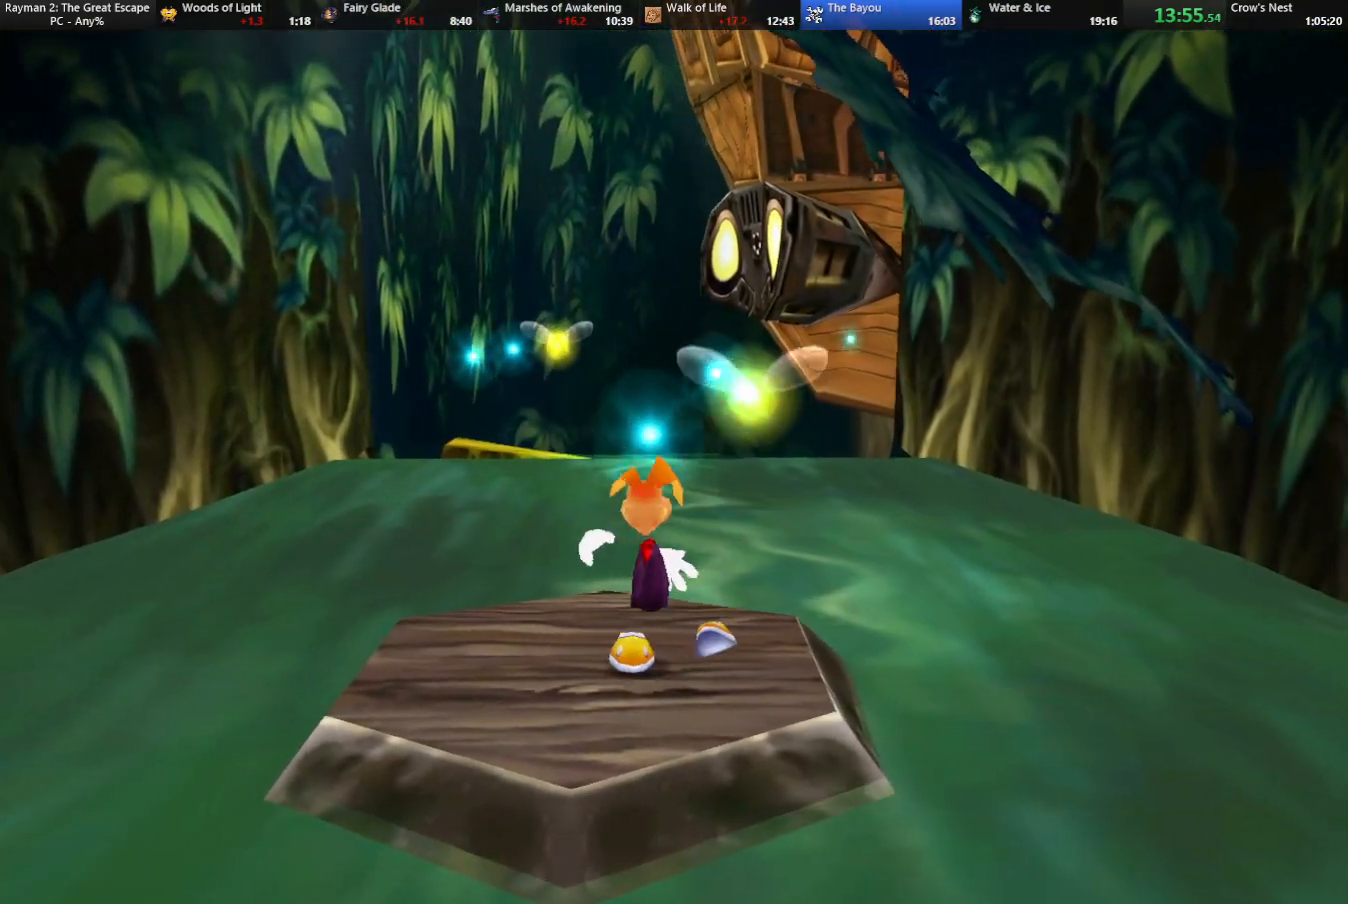
{"keys": ["left", "strafe"], "events": [[67, "right", "down"], [67, "shoot", "up"], [117, "left", "up"], [167, "shoot", "down"], [267, "shoot", "up"], [400, "left", "down"], [400, "shoot", "down"], [450, "right", "up"], [500, "shoot", "up"]]}
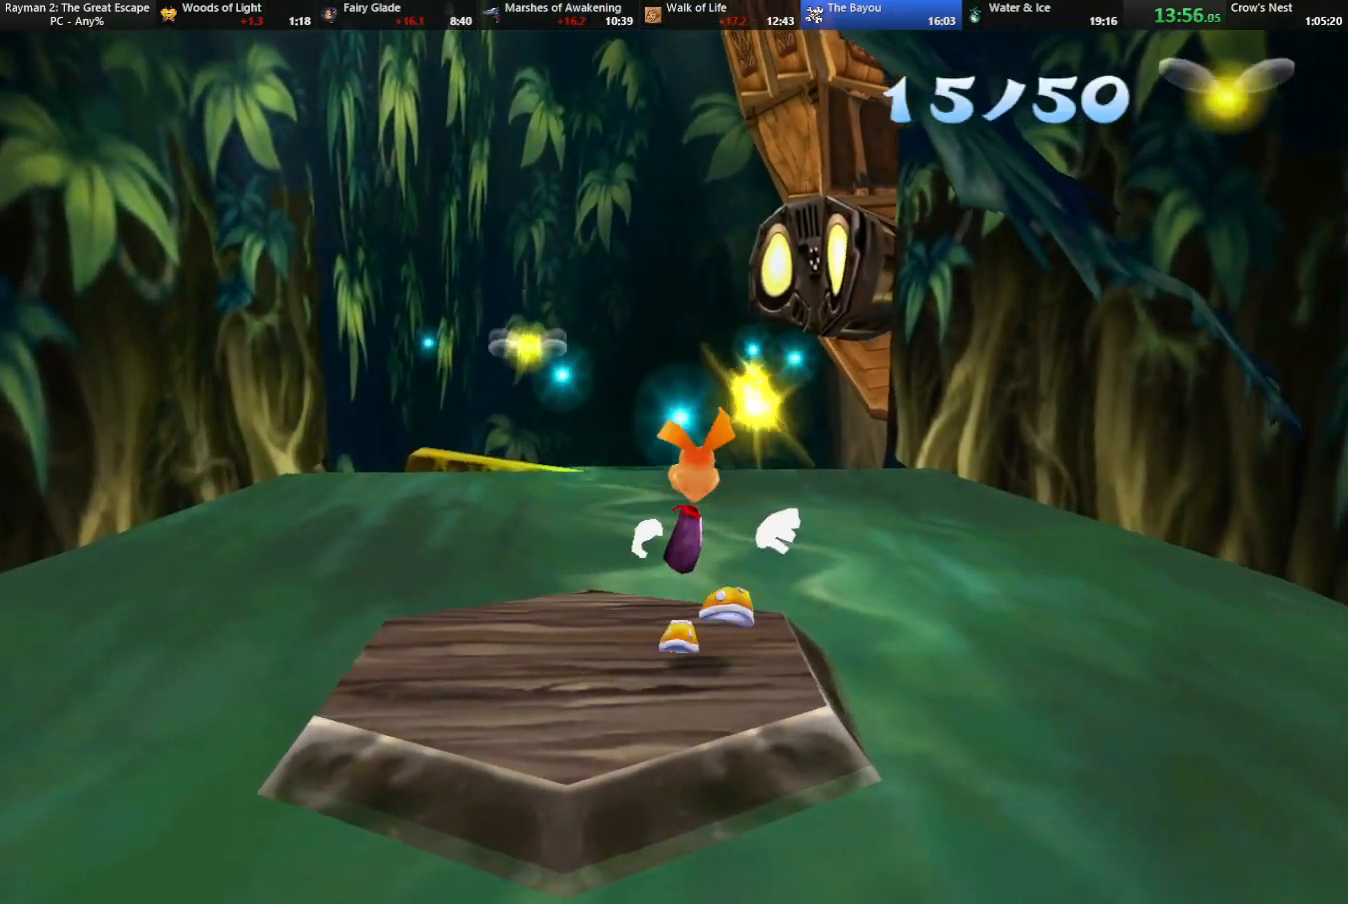
{"keys": ["left", "right", "shoot", "strafe"], "events": [[83, "shoot", "down"], [183, "right", "down"], [183, "shoot", "up"], [233, "left", "up"], [283, "shoot", "down"], [367, "shoot", "up"], [467, "left", "down"], [467, "shoot", "down"]]}
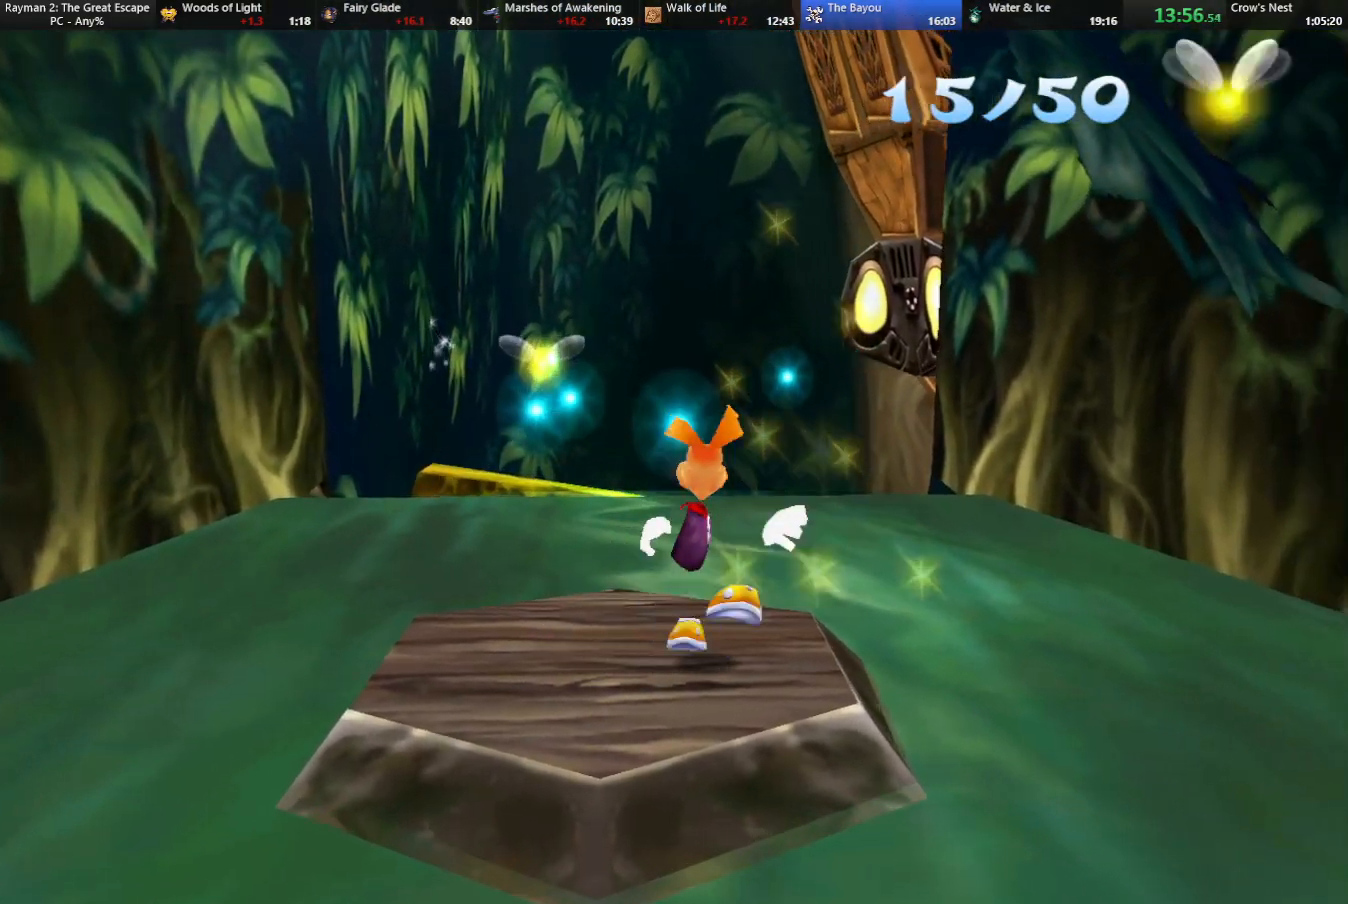
{"keys": ["strafe"], "events": [[17, "right", "up"], [67, "shoot", "up"], [250, "left", "up"]]}
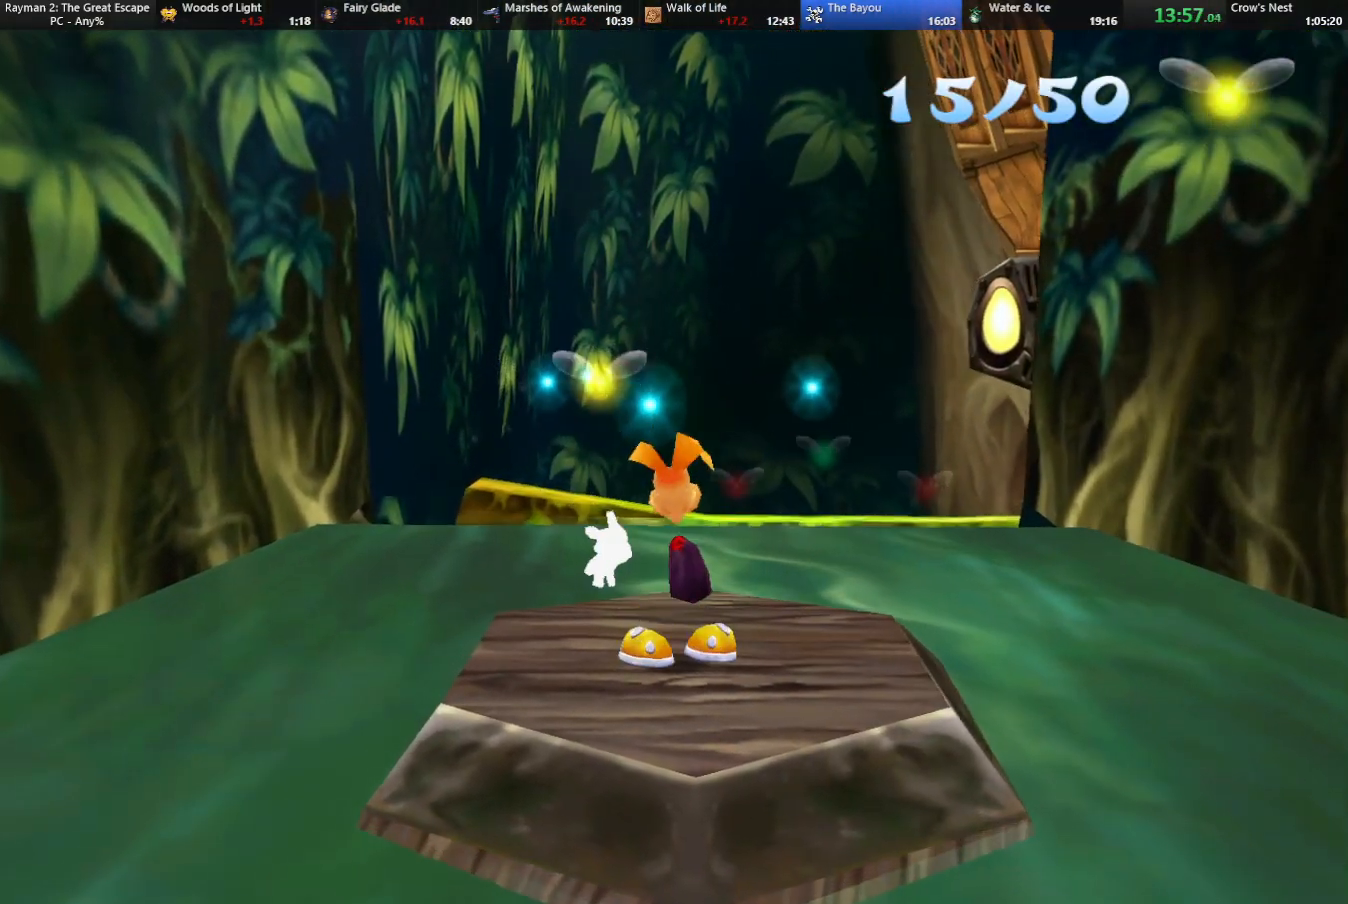
{"keys": ["strafe"], "events": [[67, "up", "down"], [117, "left", "down"], [217, "left", "up"], [317, "up", "up"]]}
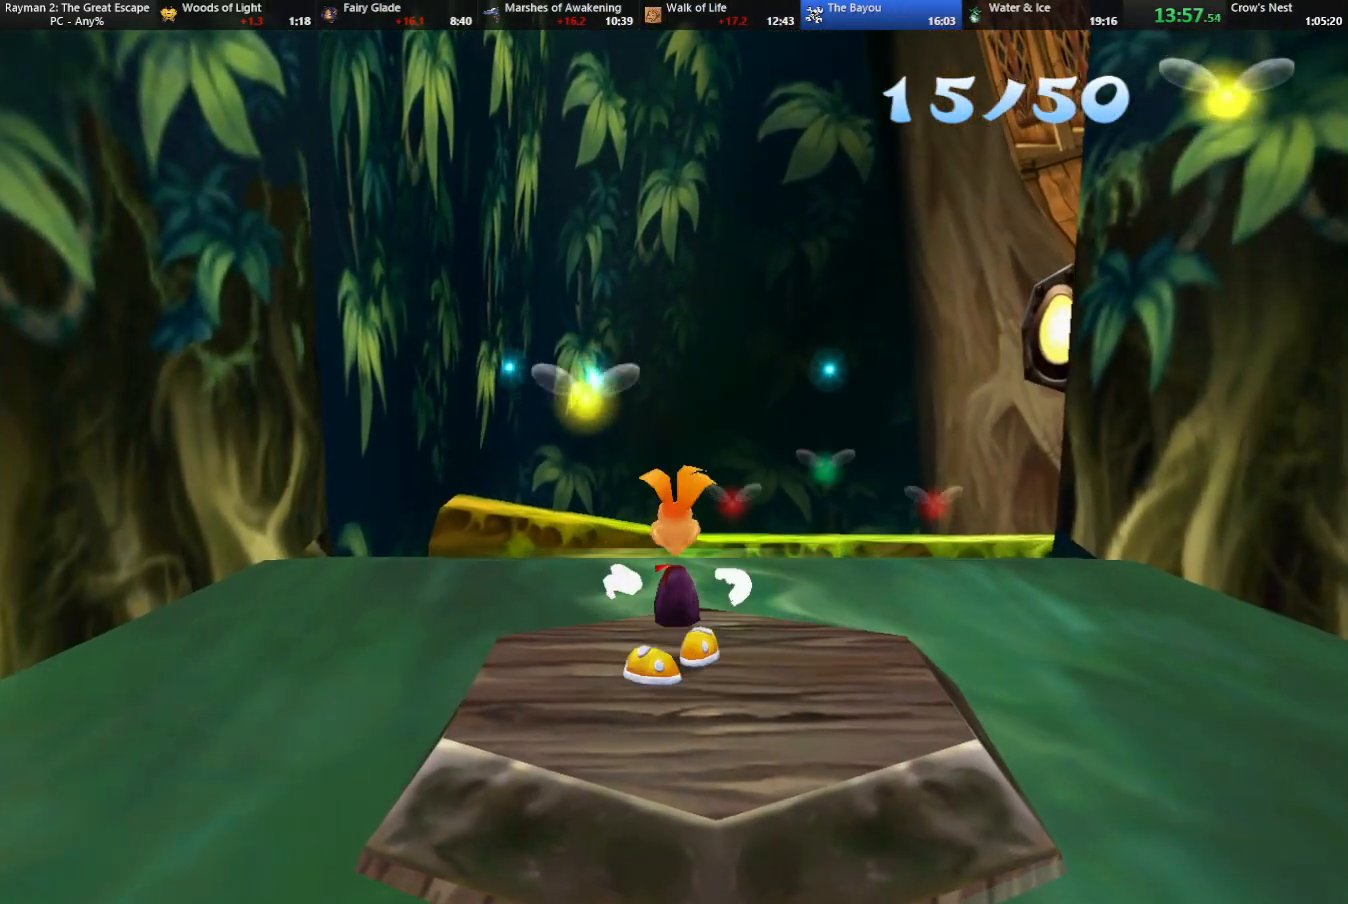
{"keys": ["strafe"], "events": [[50, "up", "down"], [283, "up", "up"]]}
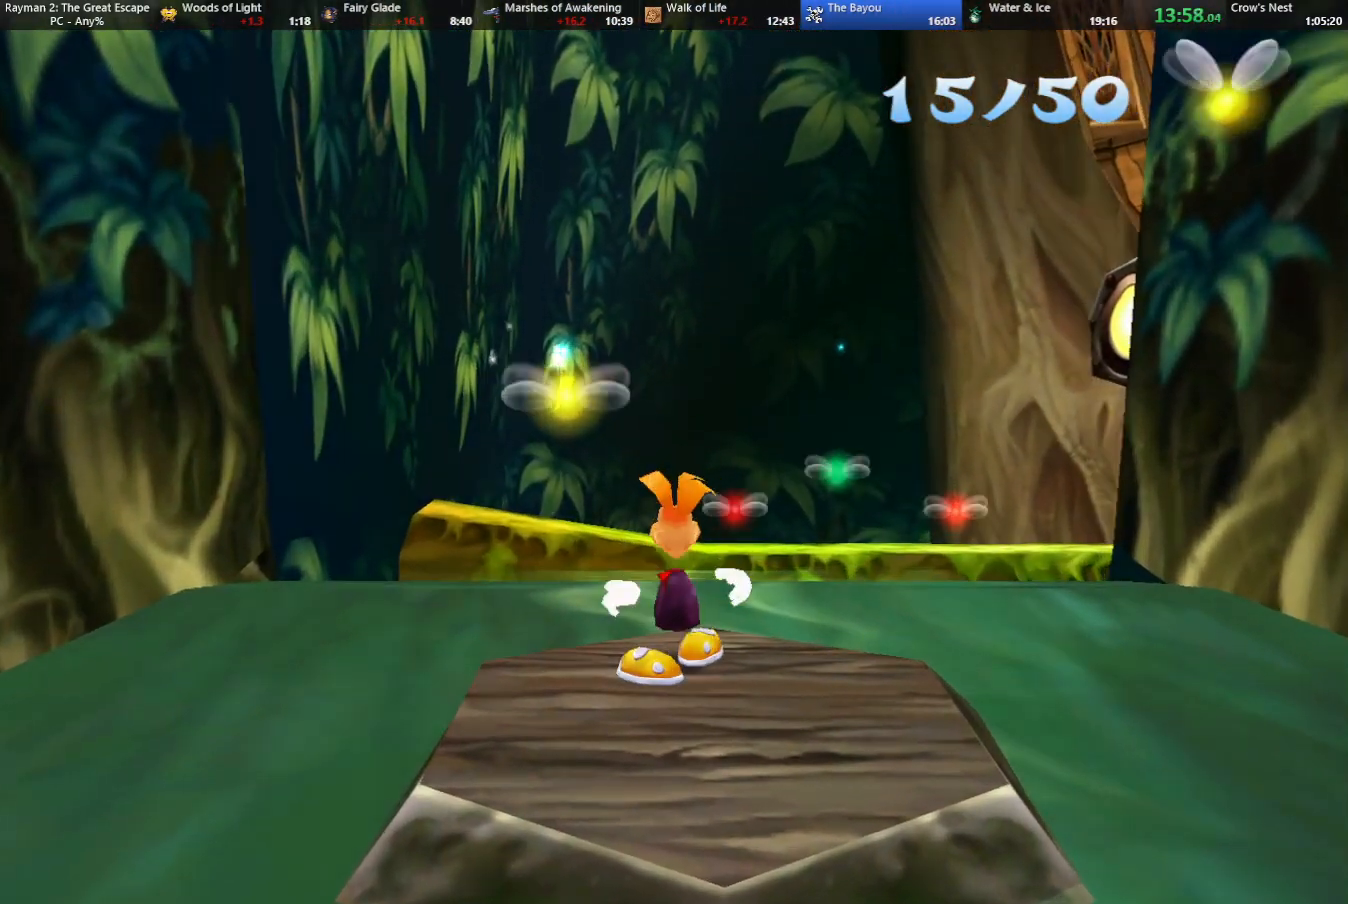
{"keys": ["strafe"], "events": [[150, "up", "down"], [300, "up", "up"]]}